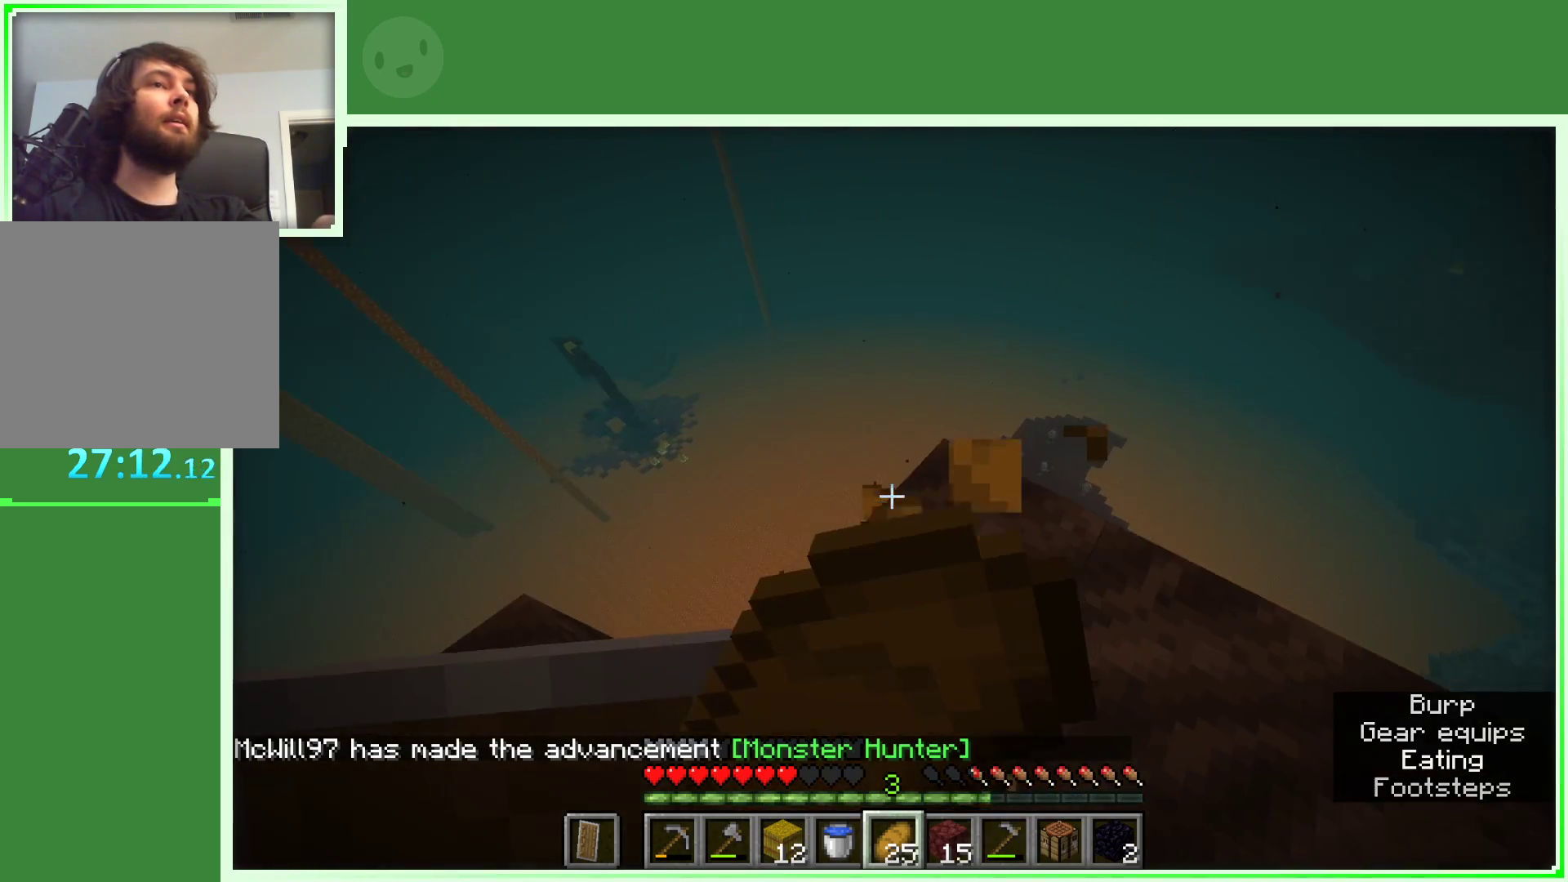
Gameplay with keyboard and mouse; each line is a JSON object with the keys and mouse buttons held at the frame after it. "events" lists presses ("down") and releases ("up") of "a", "d", "s", "space", "w", "mouse_left" and "mouse_right" between this image and that frame as [ms after this image, input, new state], when the widget could be followed in between. "mouse_left", "mouse_right" = the "left", "right" buttons of the "mouse" list. No other keys are recorded. Fast repeated clicks can show as one long hold. Not read: mouse_move.
{"keys": ["a", "s"], "mouse": ["right"], "events": [[250, "s", "down"]]}
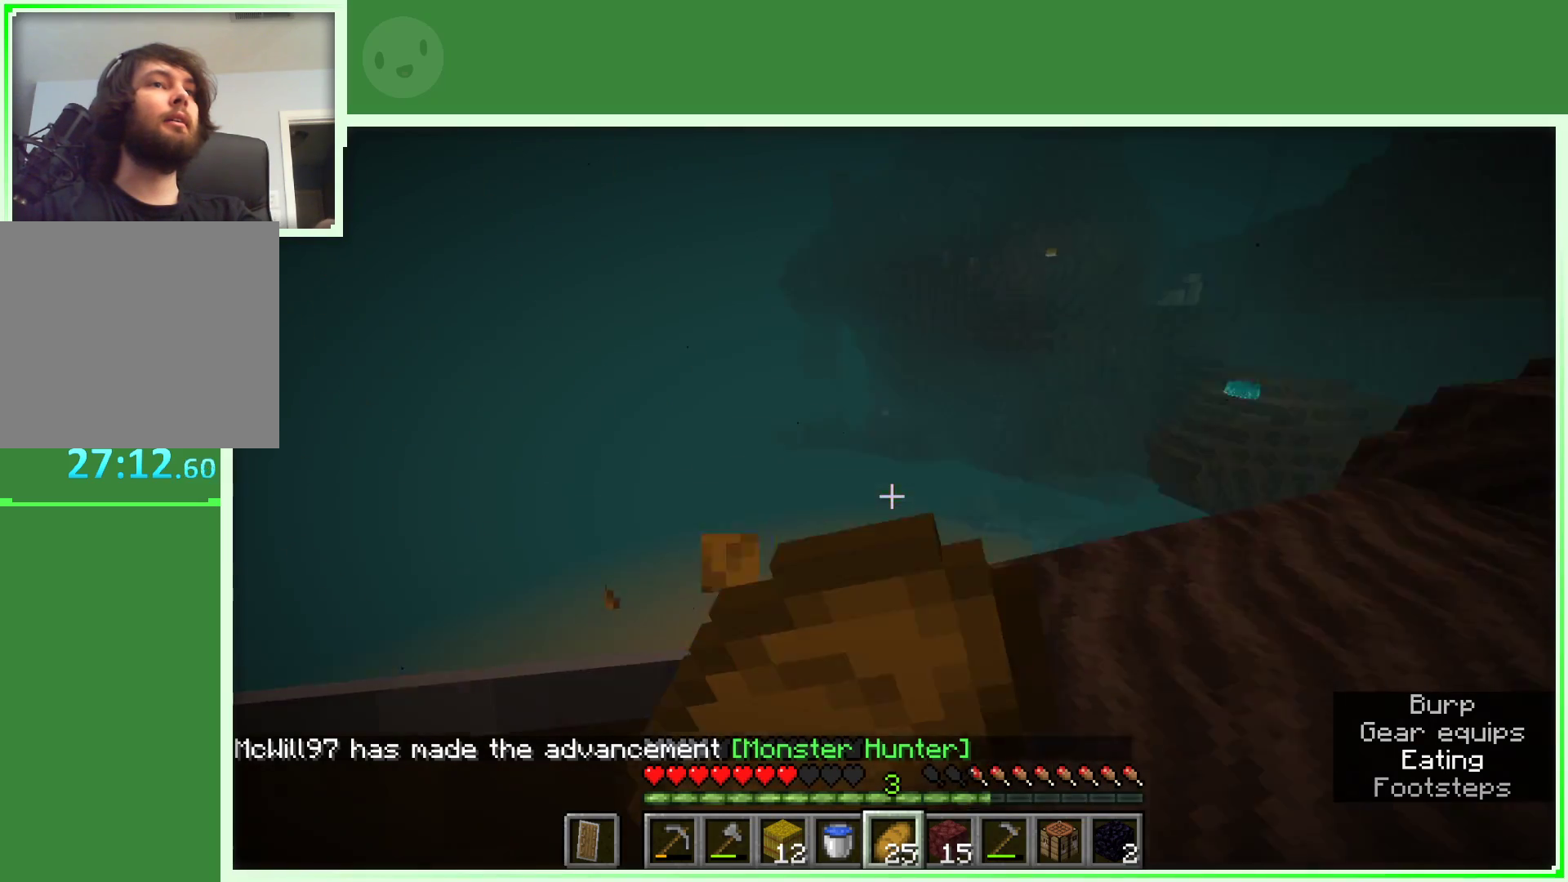
{"keys": [], "mouse": ["right"], "events": [[33, "a", "up"], [167, "s", "up"]]}
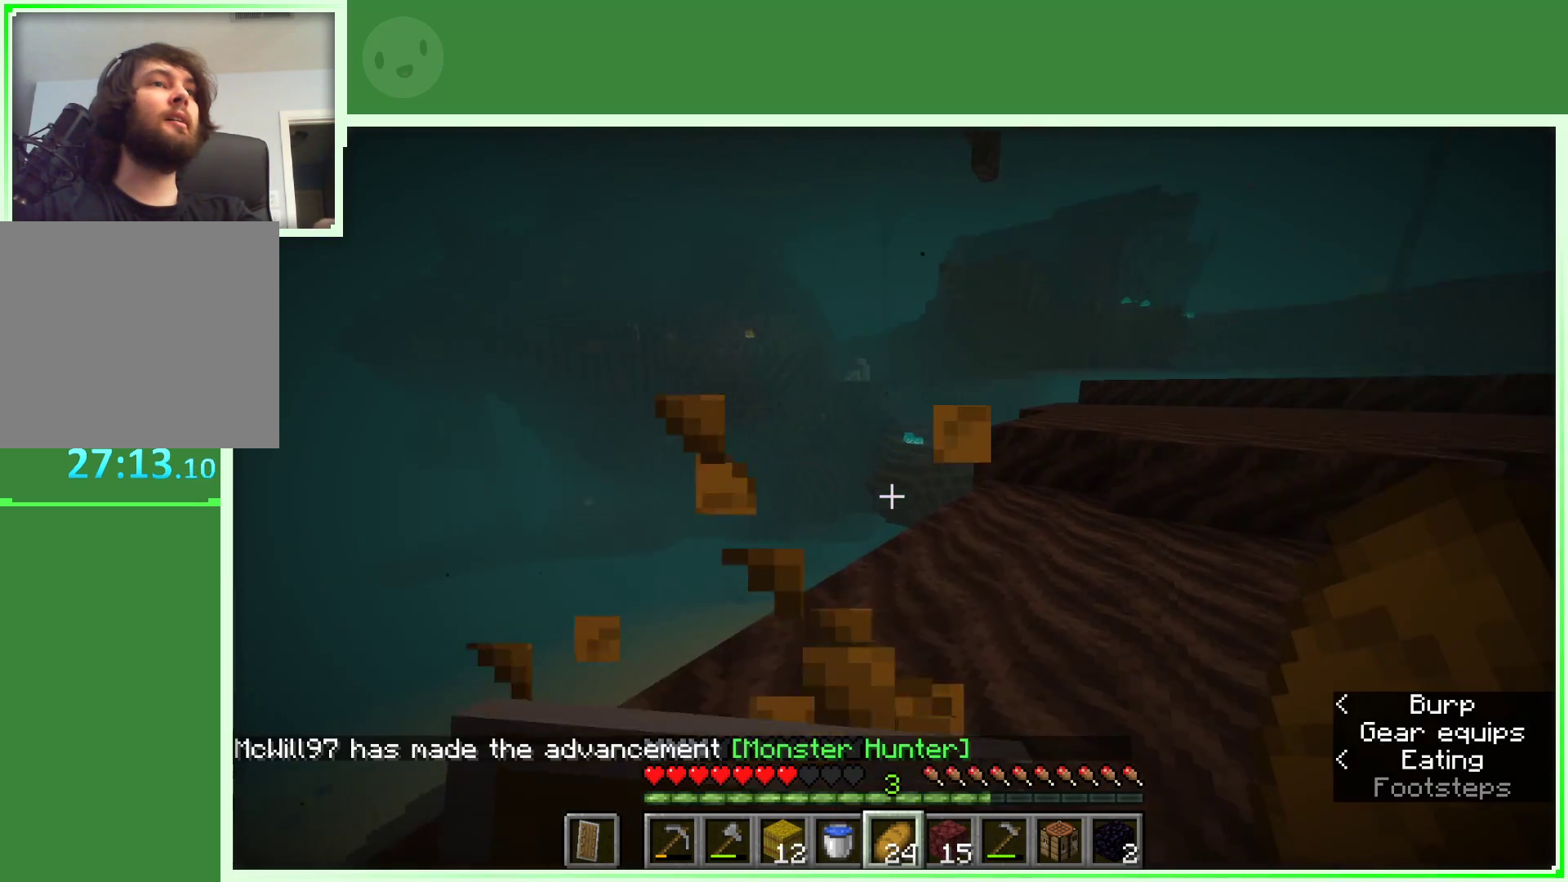
{"keys": ["w"], "mouse": [], "events": [[233, "w", "down"], [333, "mouse_right", "up"], [333, "w", "up"], [417, "w", "down"]]}
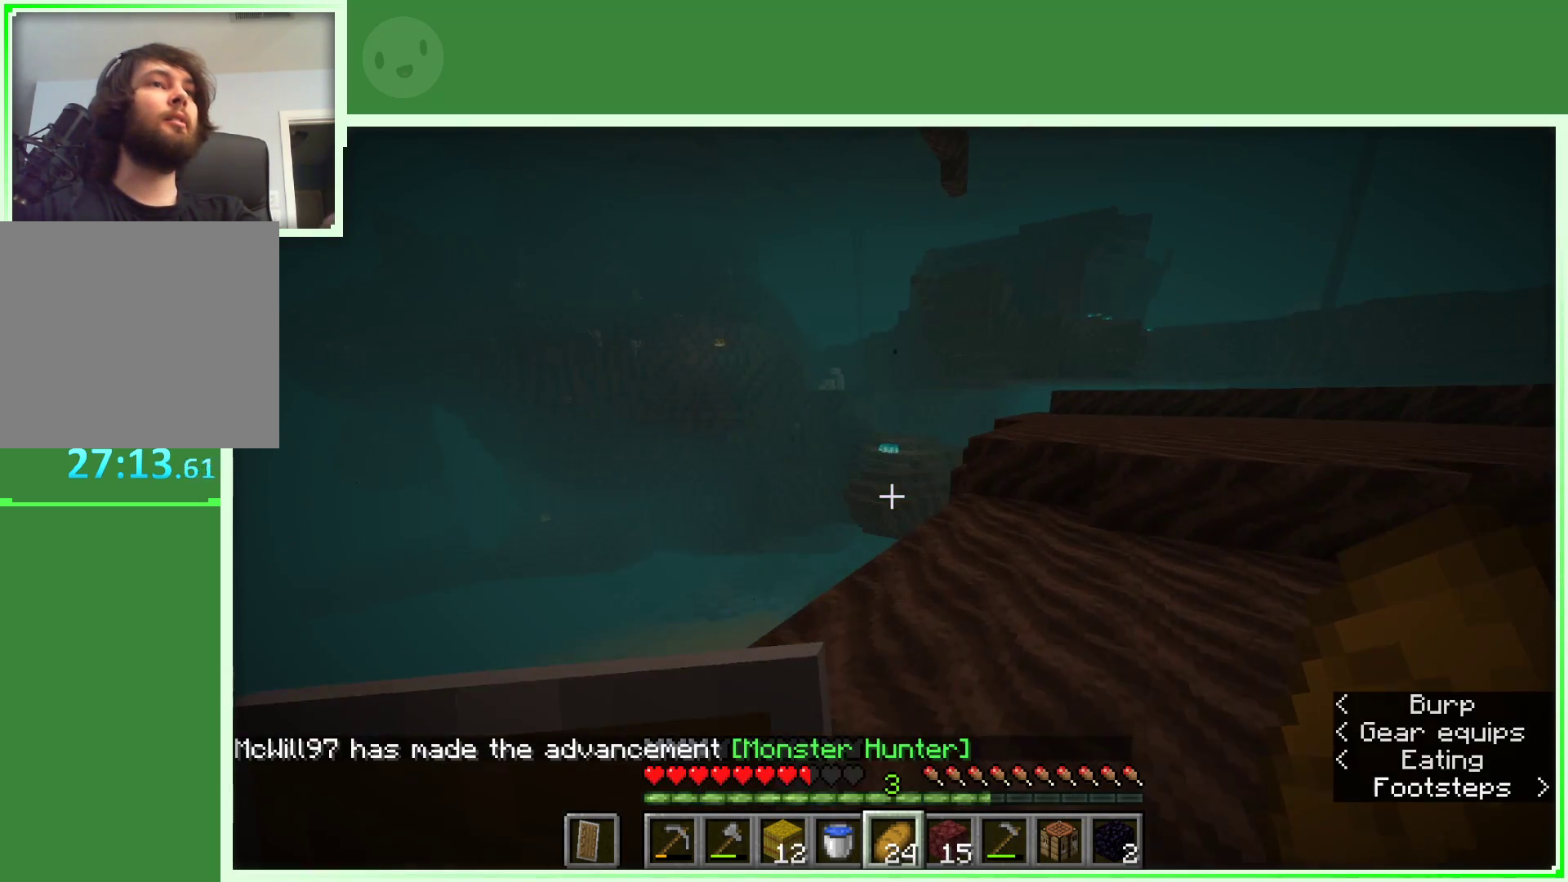
{"keys": ["w"], "mouse": [], "events": [[350, "w", "up"], [433, "w", "down"]]}
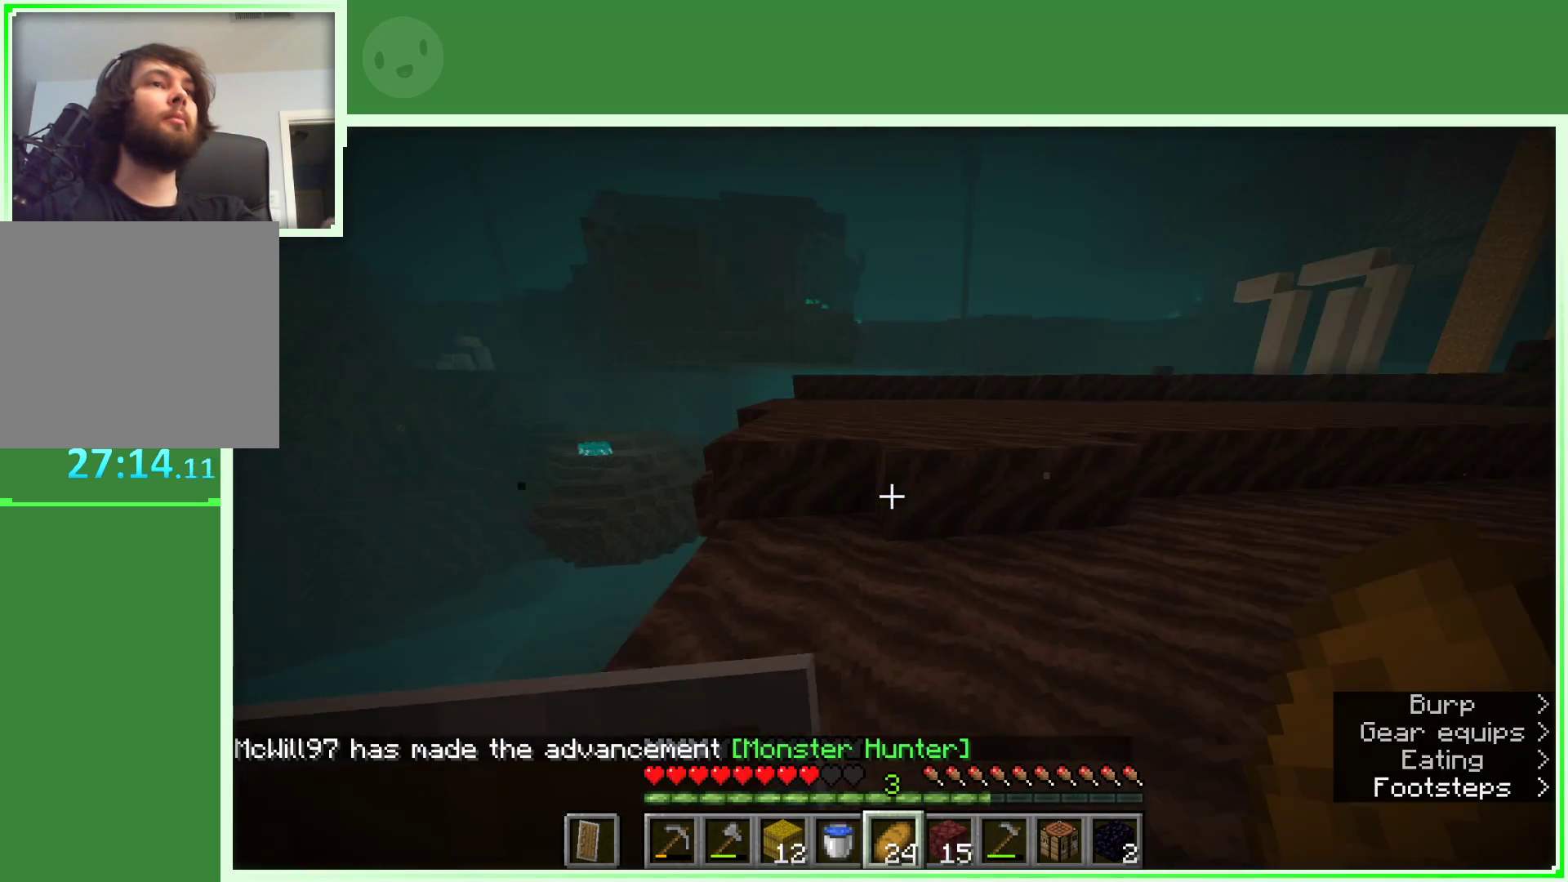
{"keys": ["space", "w"], "mouse": [], "events": [[33, "w", "up"], [133, "w", "down"], [450, "space", "down"]]}
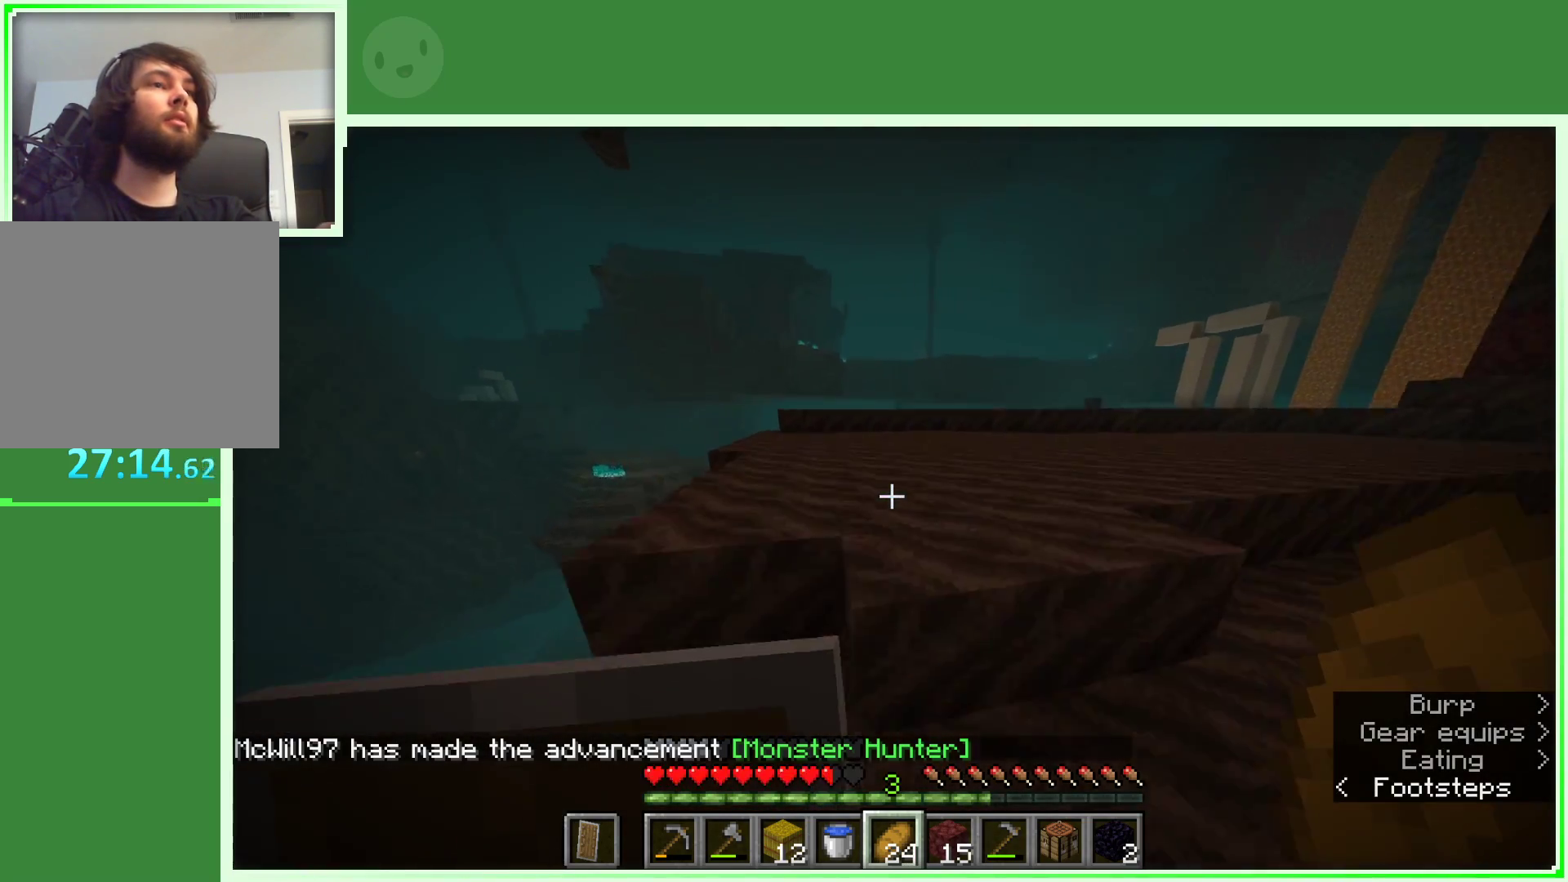
{"keys": ["space", "w"], "mouse": [], "events": []}
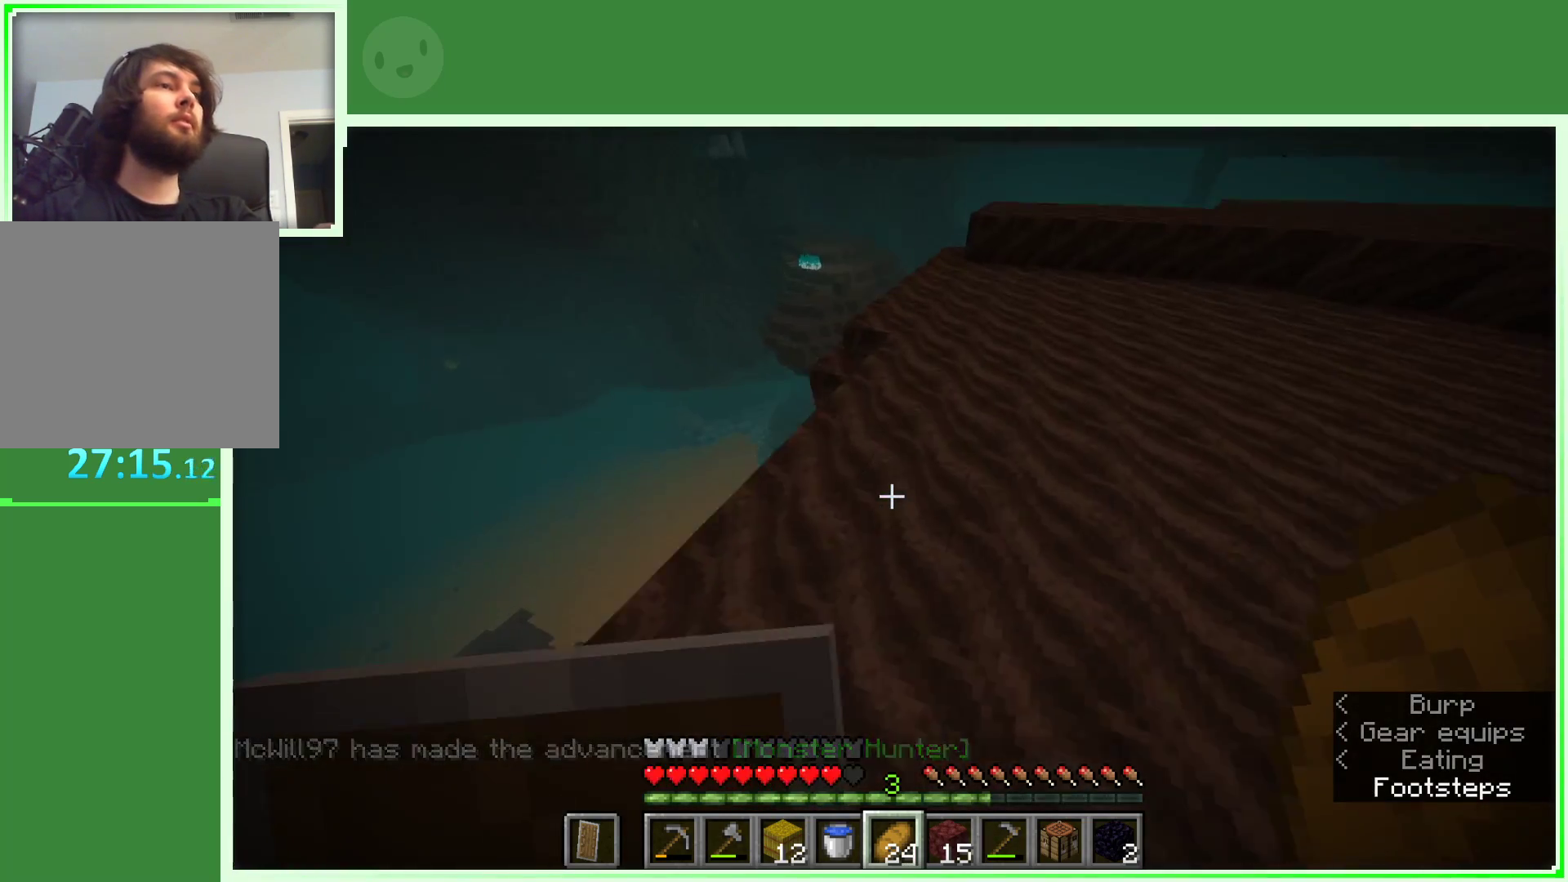
{"keys": ["d", "w"], "mouse": [], "events": [[67, "d", "down"], [350, "space", "up"]]}
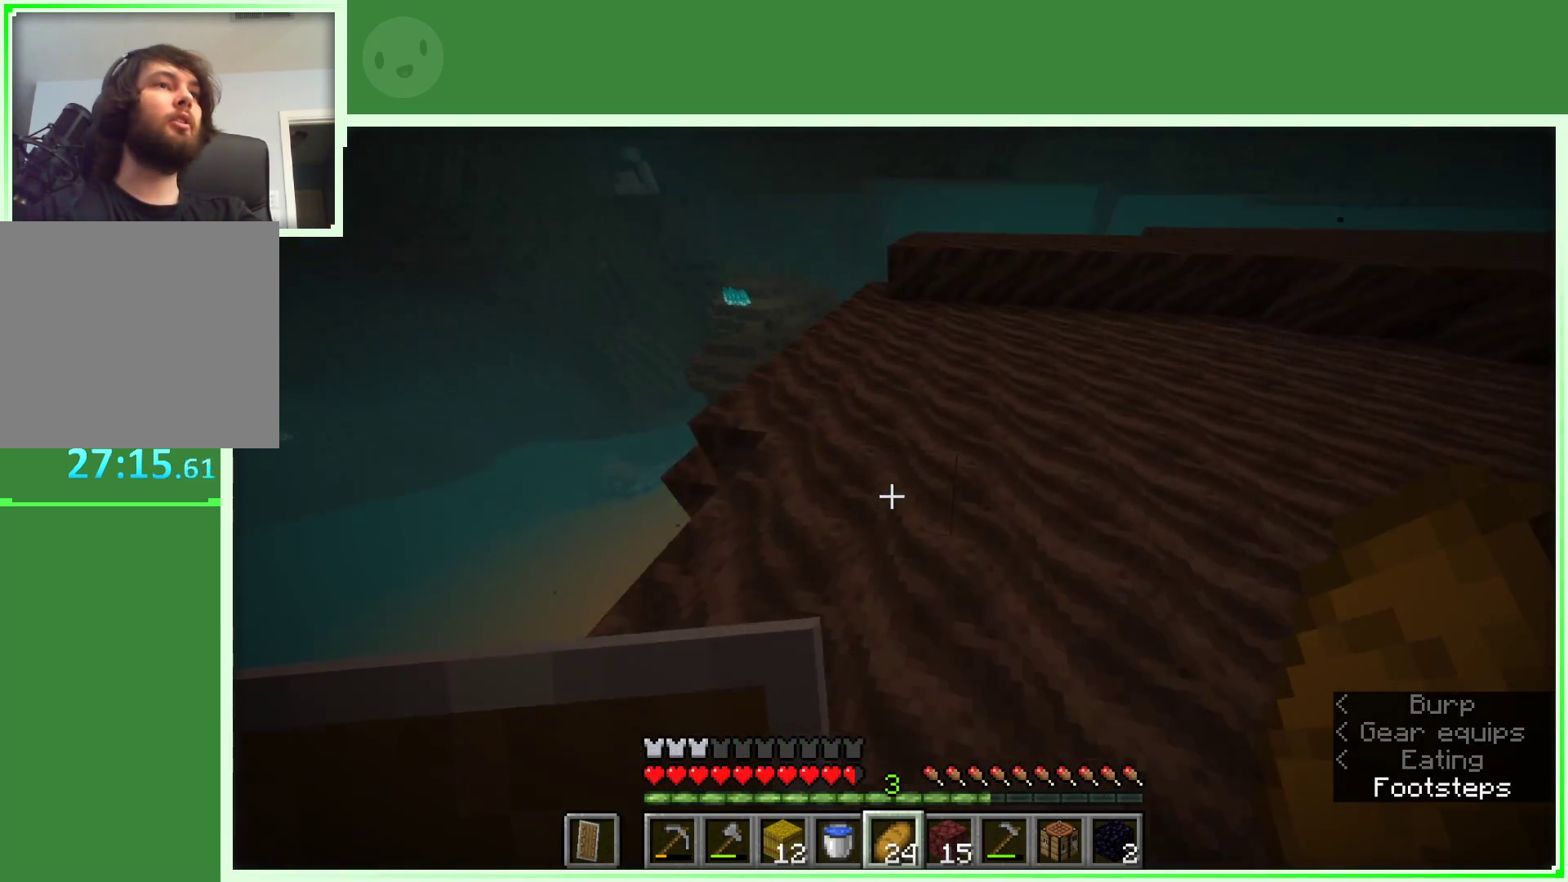
{"keys": ["d", "space", "w"], "mouse": [], "events": [[450, "space", "down"]]}
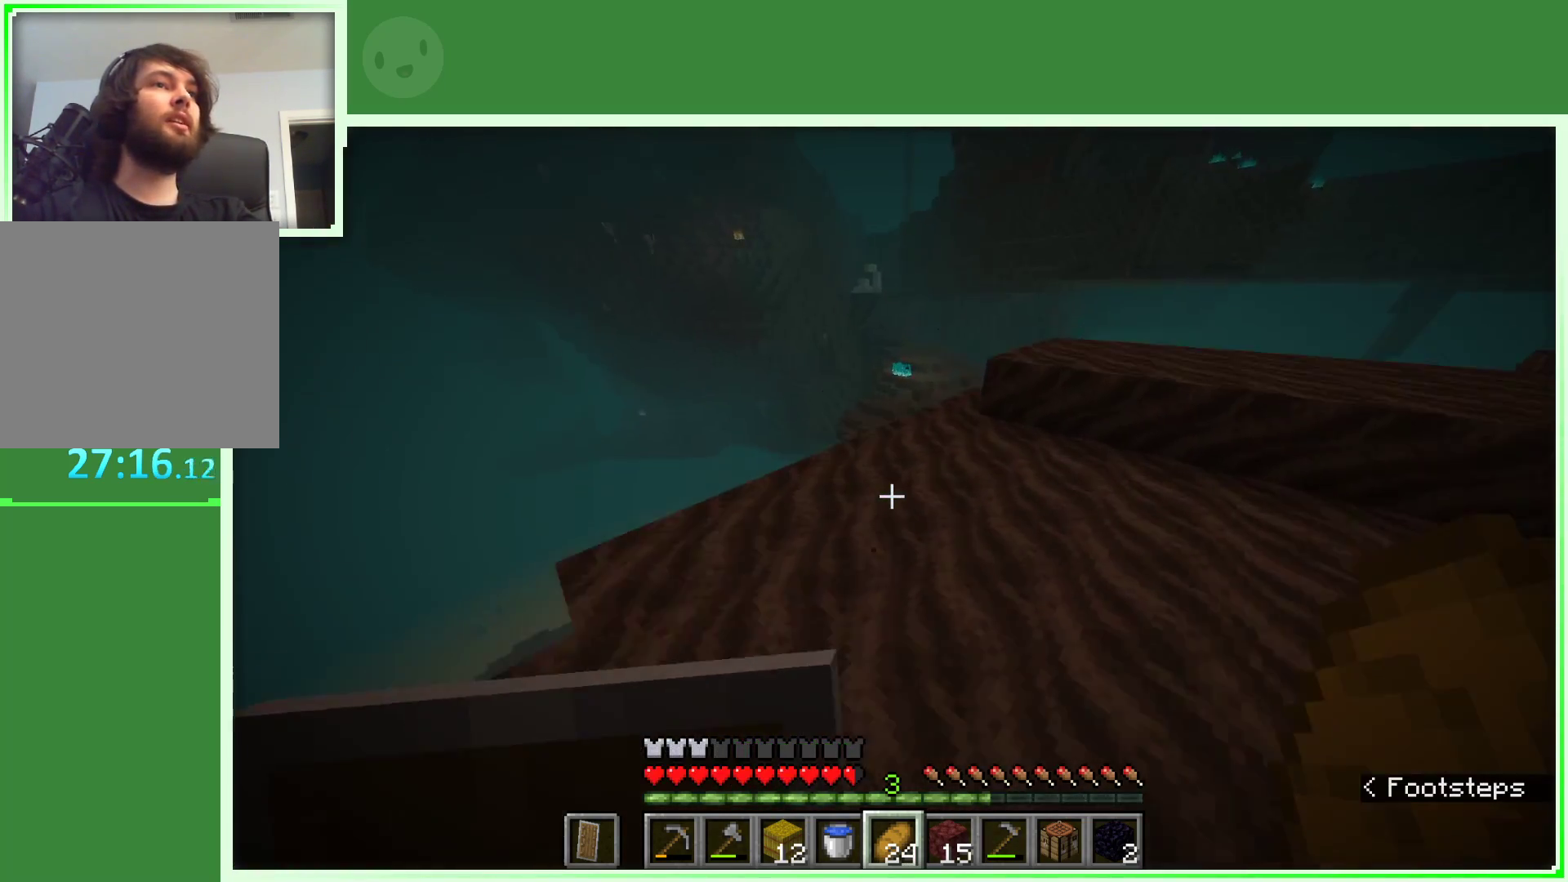
{"keys": ["d", "w"], "mouse": [], "events": [[233, "space", "up"]]}
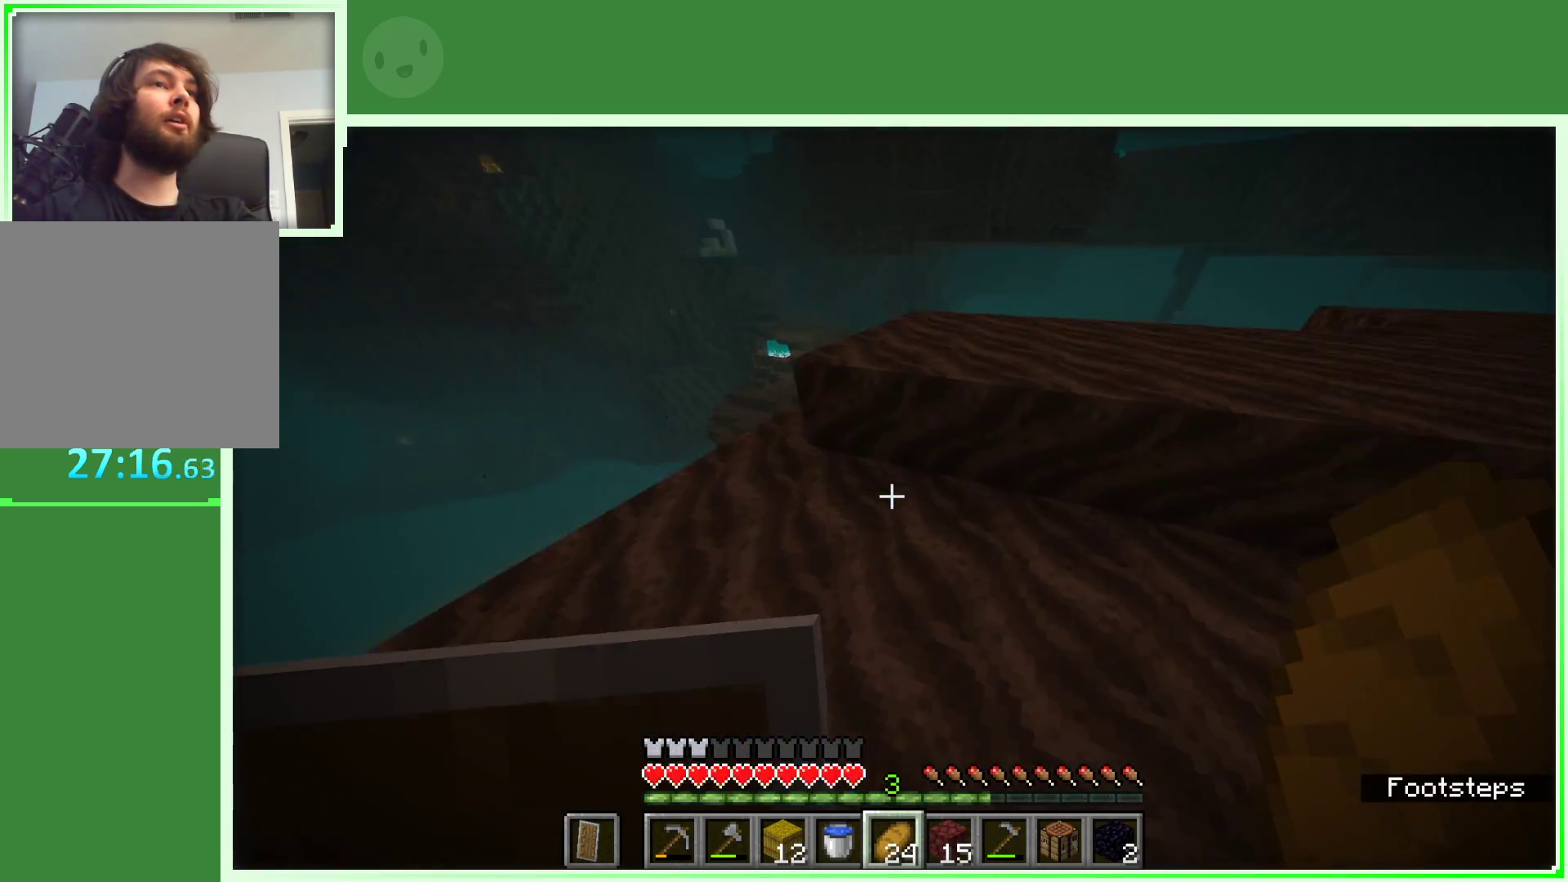
{"keys": ["w"], "mouse": [], "events": [[117, "space", "down"], [300, "space", "up"], [433, "d", "up"]]}
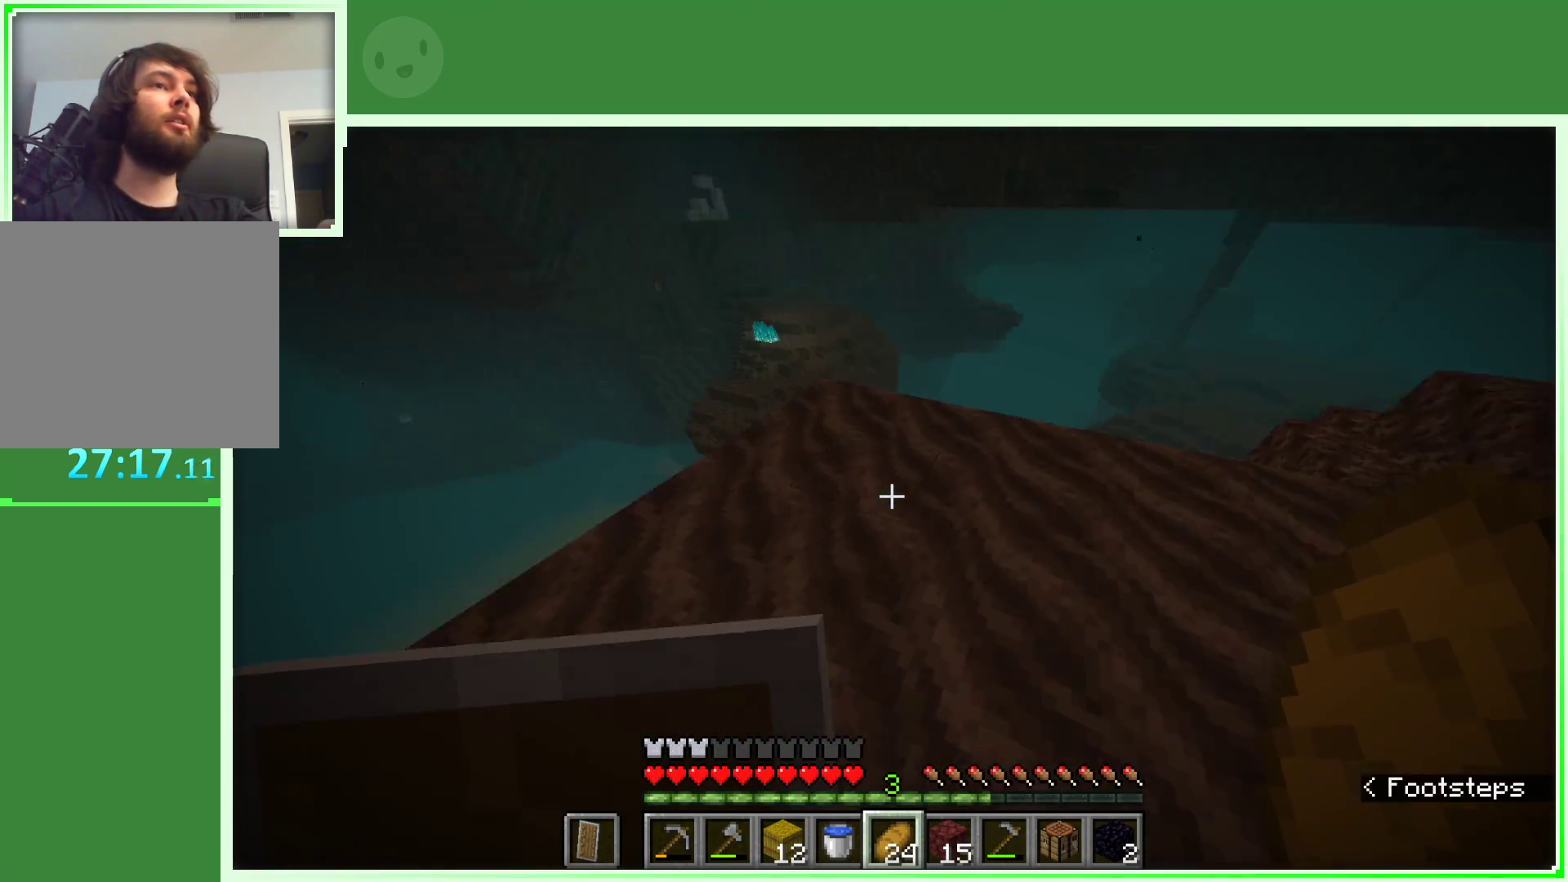
{"keys": [], "mouse": [], "events": [[450, "w", "up"]]}
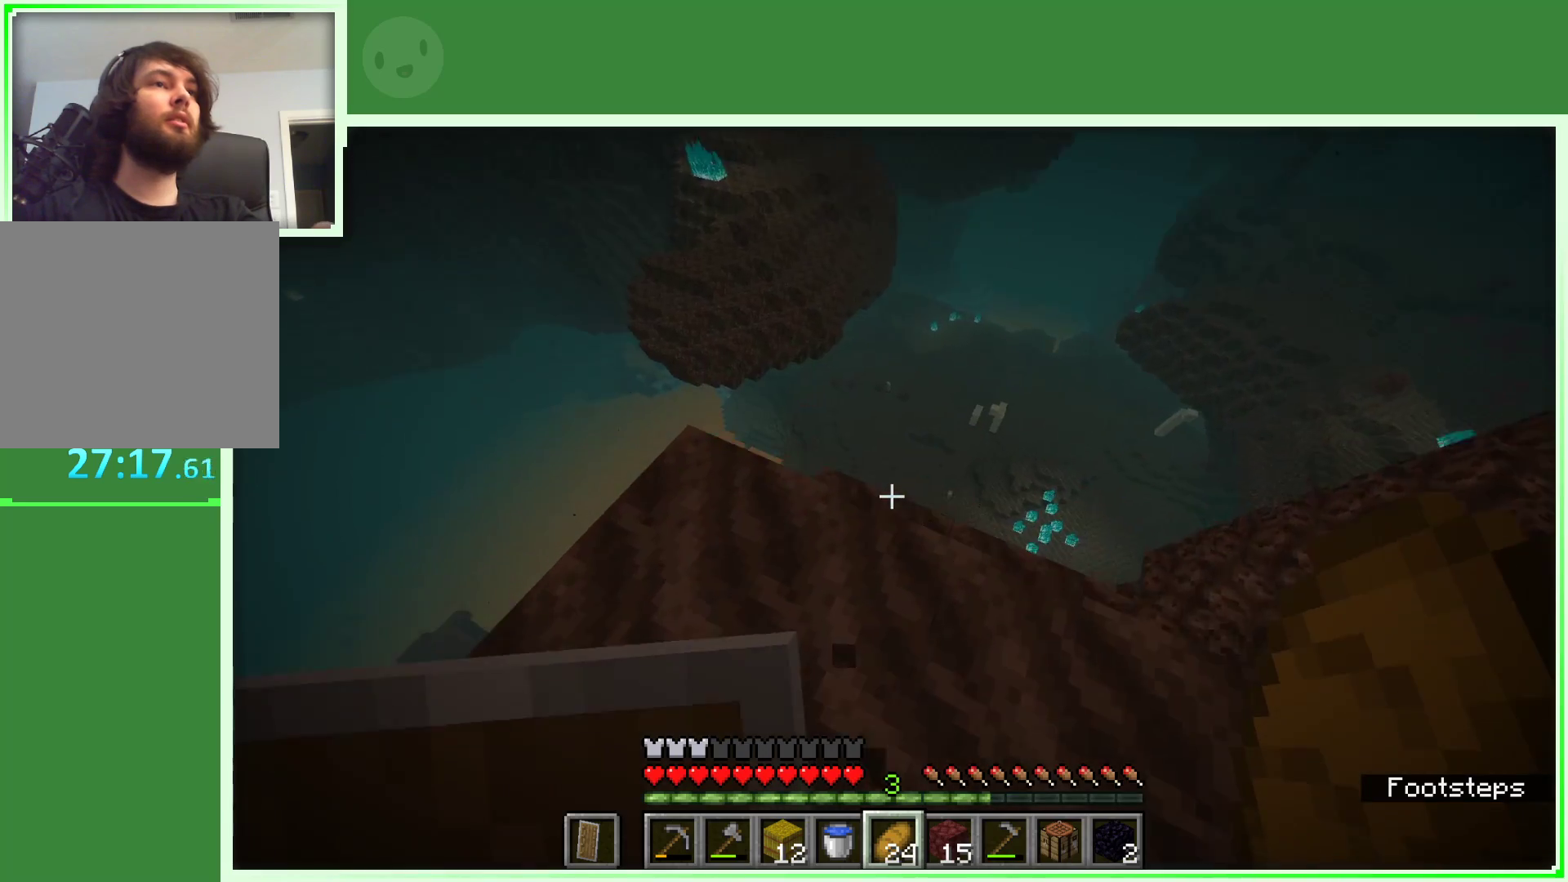
{"keys": ["d"], "mouse": [], "events": [[333, "d", "down"]]}
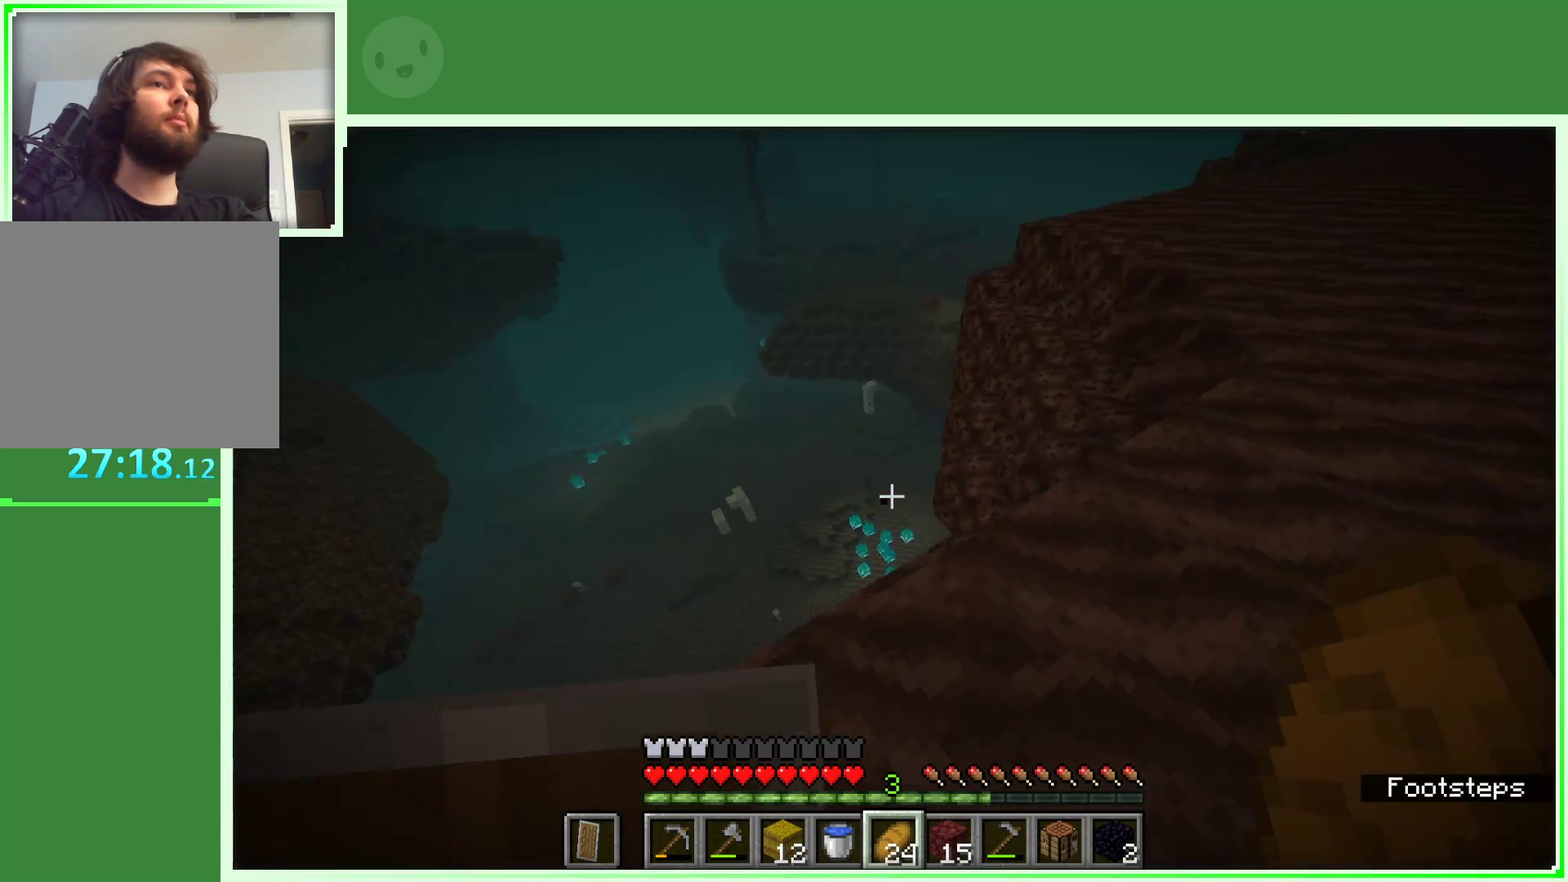
{"keys": [], "mouse": [], "events": [[67, "d", "up"], [200, "w", "down"], [300, "w", "up"]]}
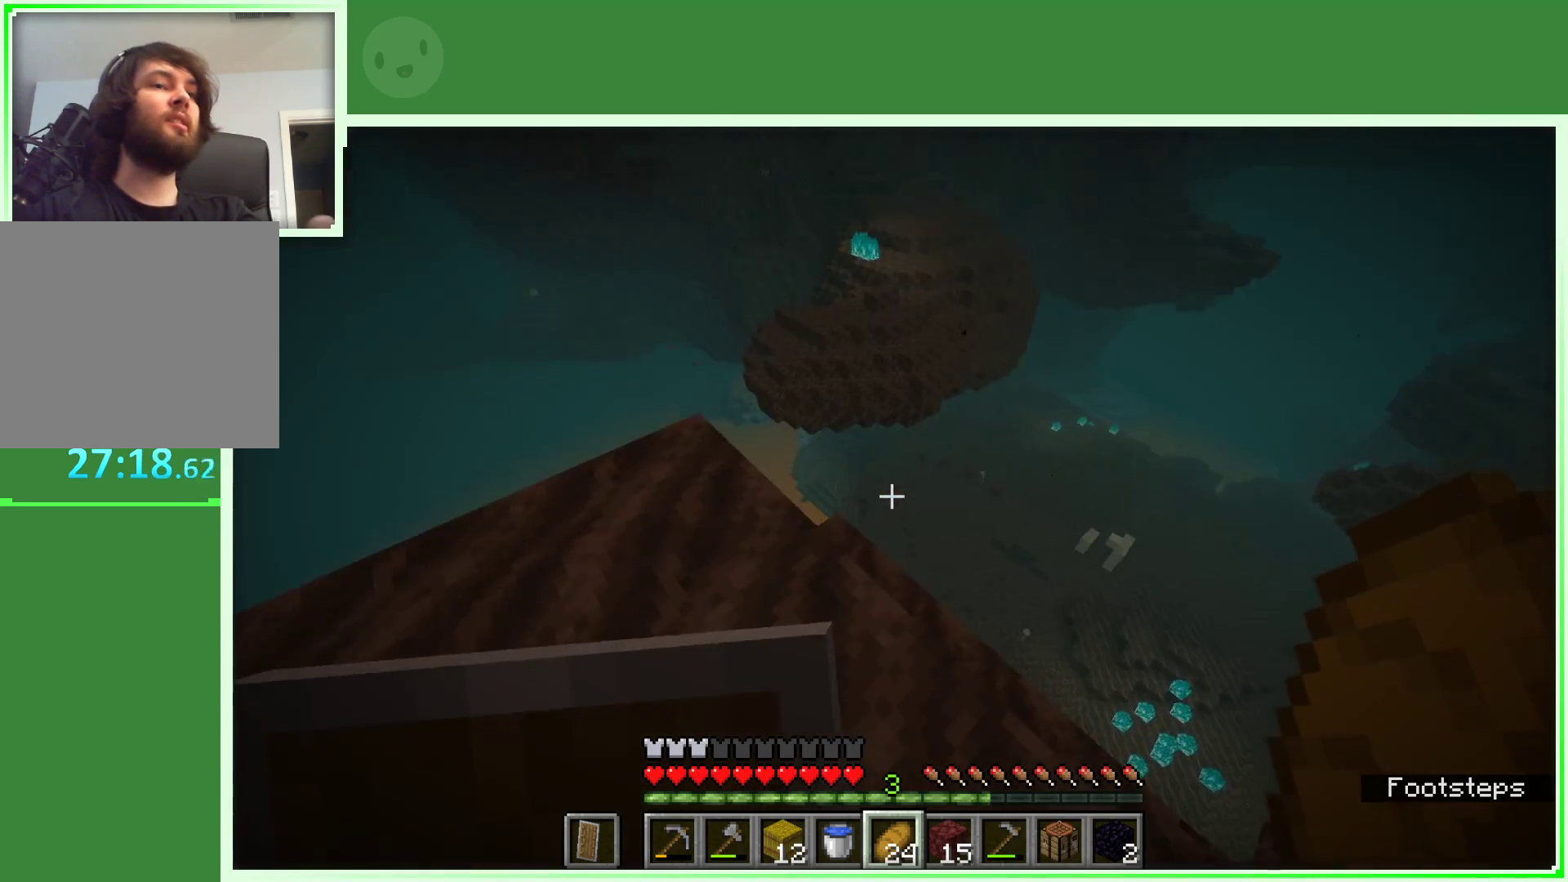
{"keys": ["w"], "mouse": [], "events": [[267, "w", "down"]]}
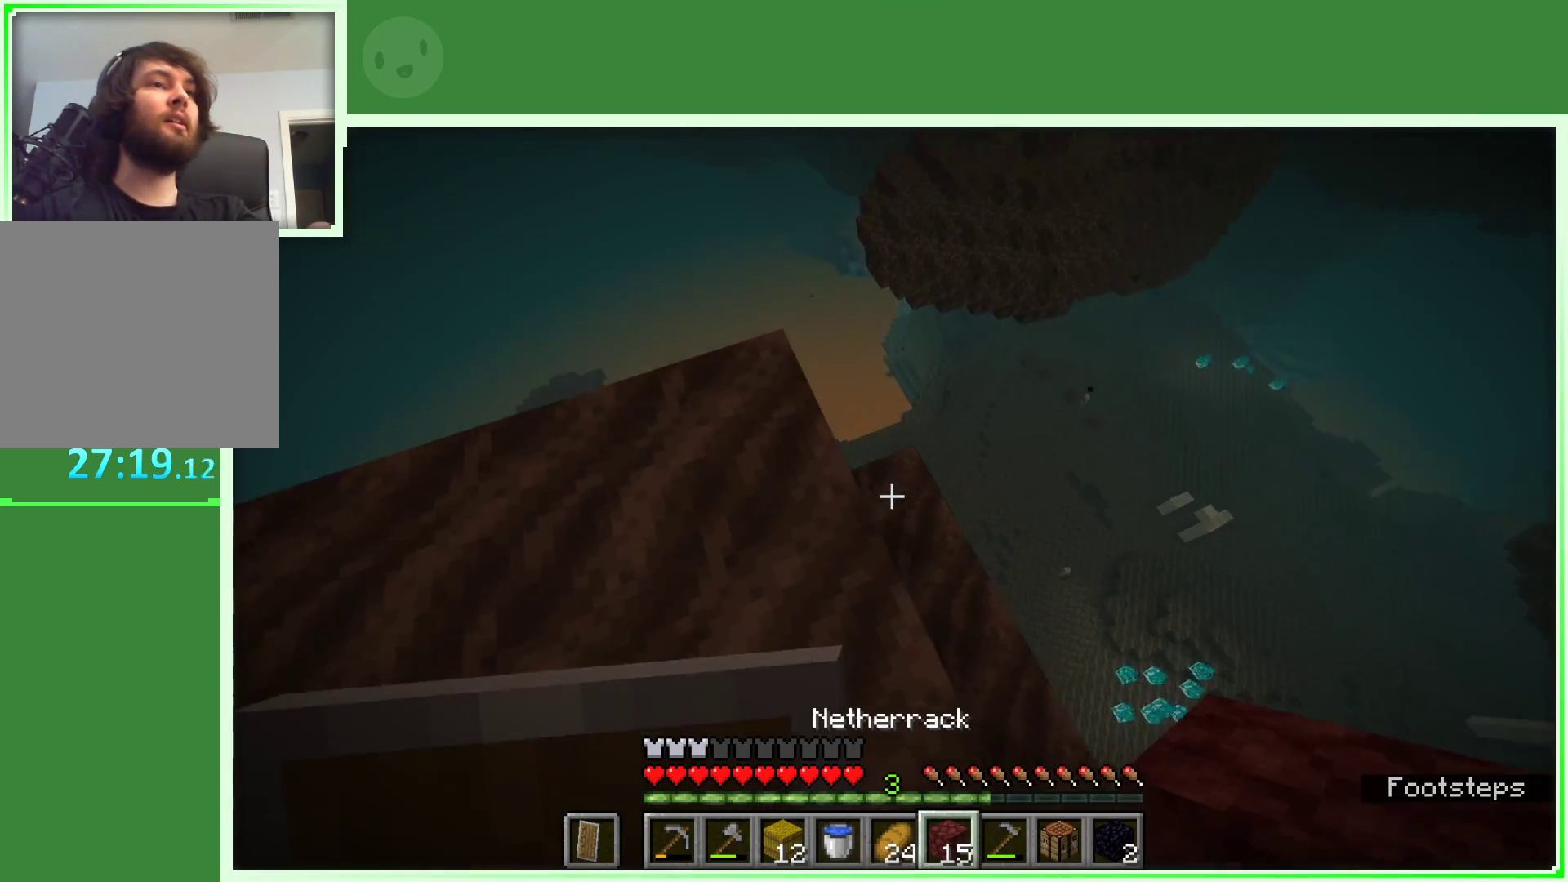
{"keys": ["d", "w"], "mouse": [], "events": [[100, "w", "up"], [467, "d", "down"], [467, "w", "down"]]}
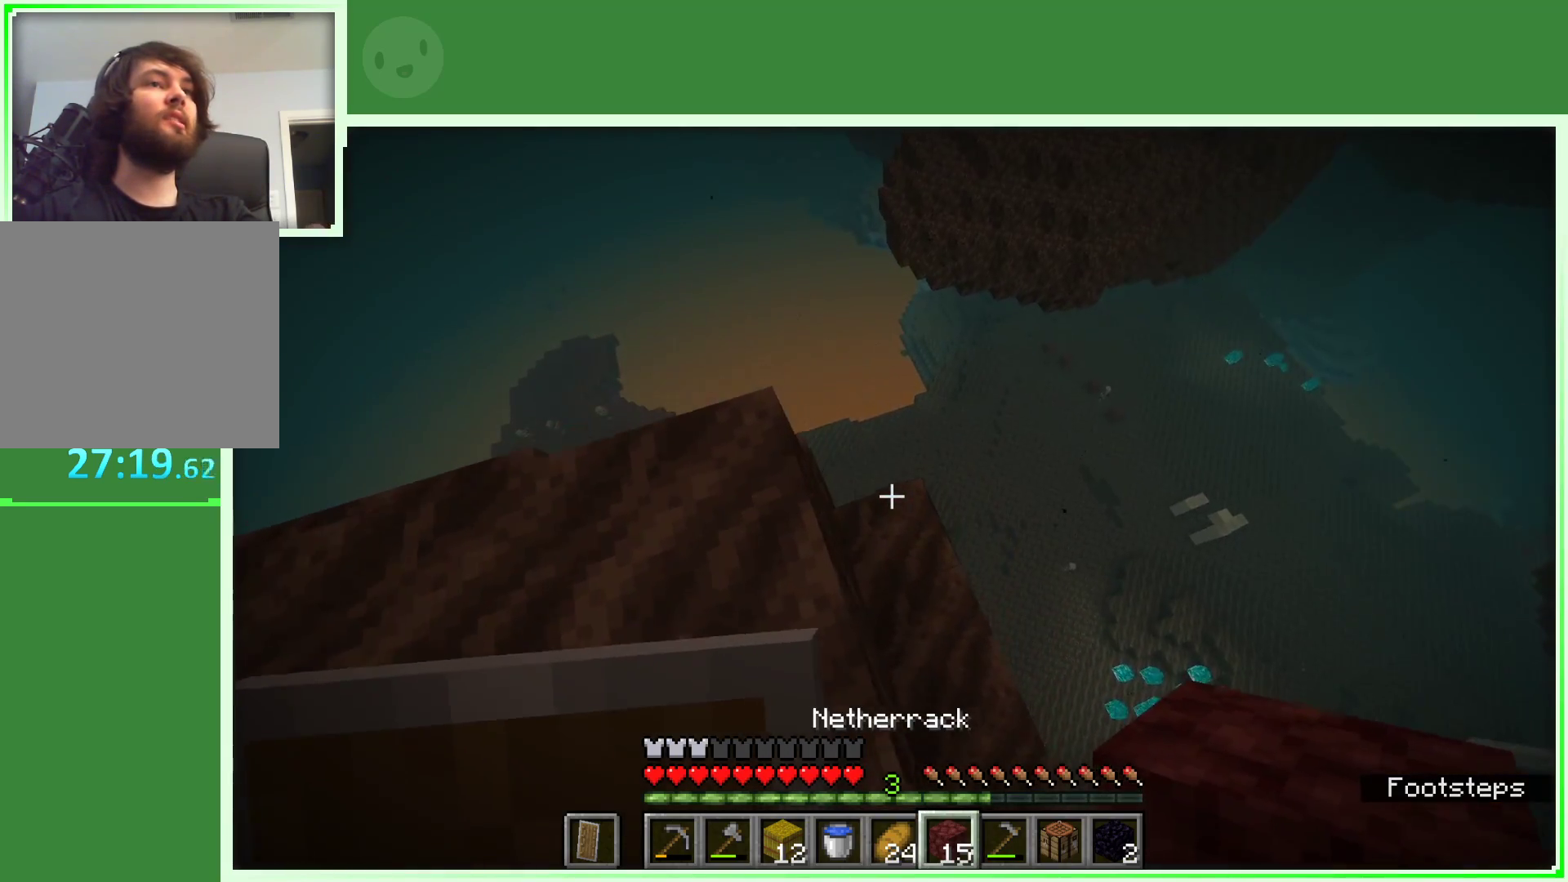
{"keys": [], "mouse": [], "events": [[17, "w", "up"], [67, "d", "up"]]}
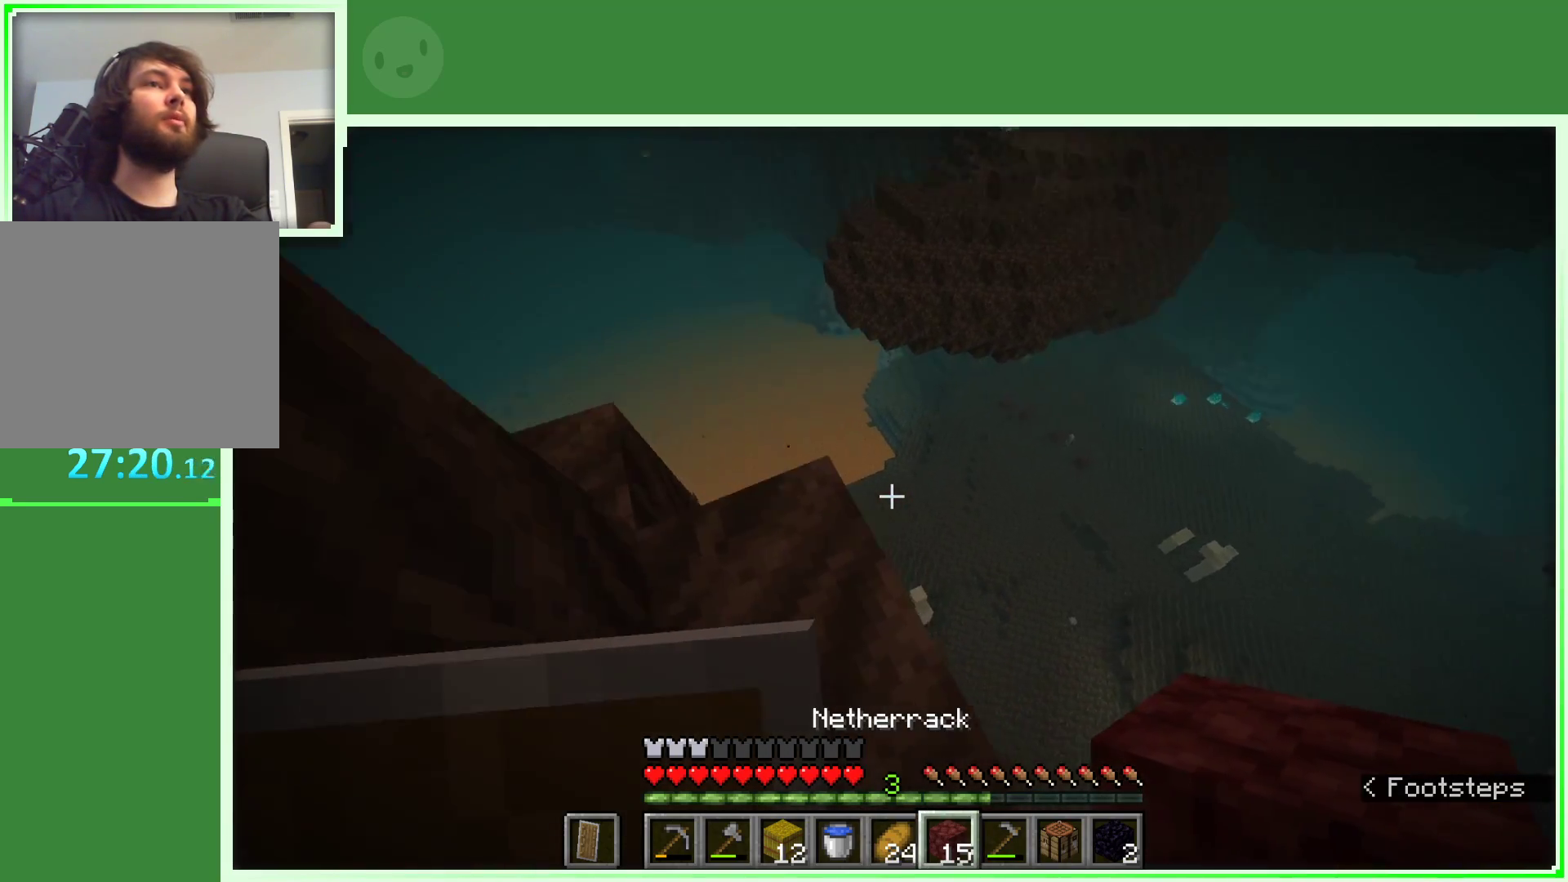
{"keys": ["w"], "mouse": [], "events": [[500, "w", "down"]]}
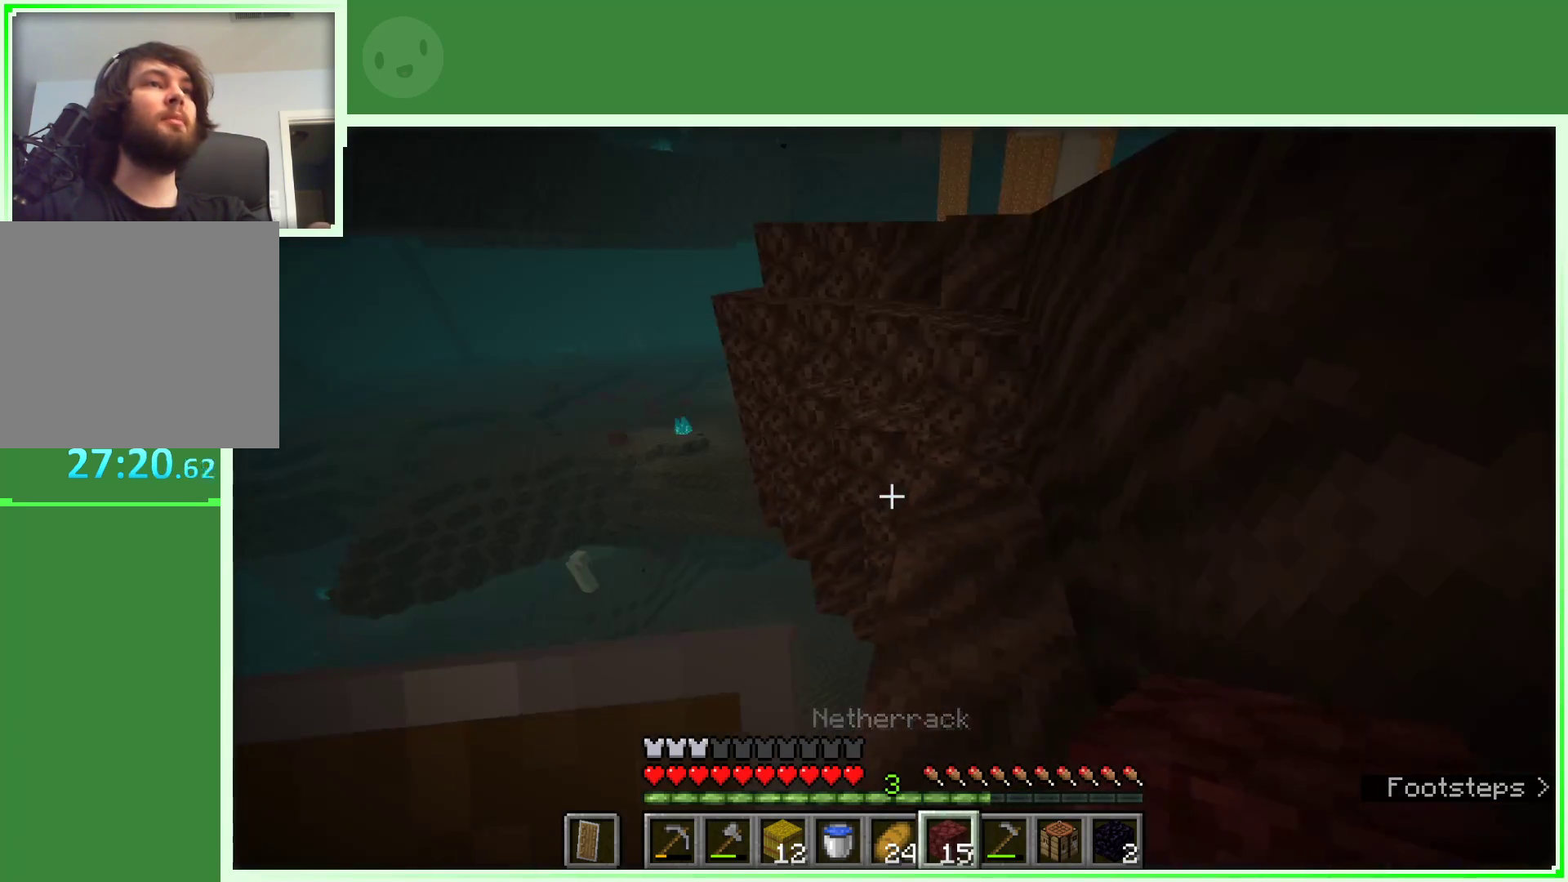
{"keys": ["w"], "mouse": [], "events": [[100, "w", "up"], [233, "w", "down"]]}
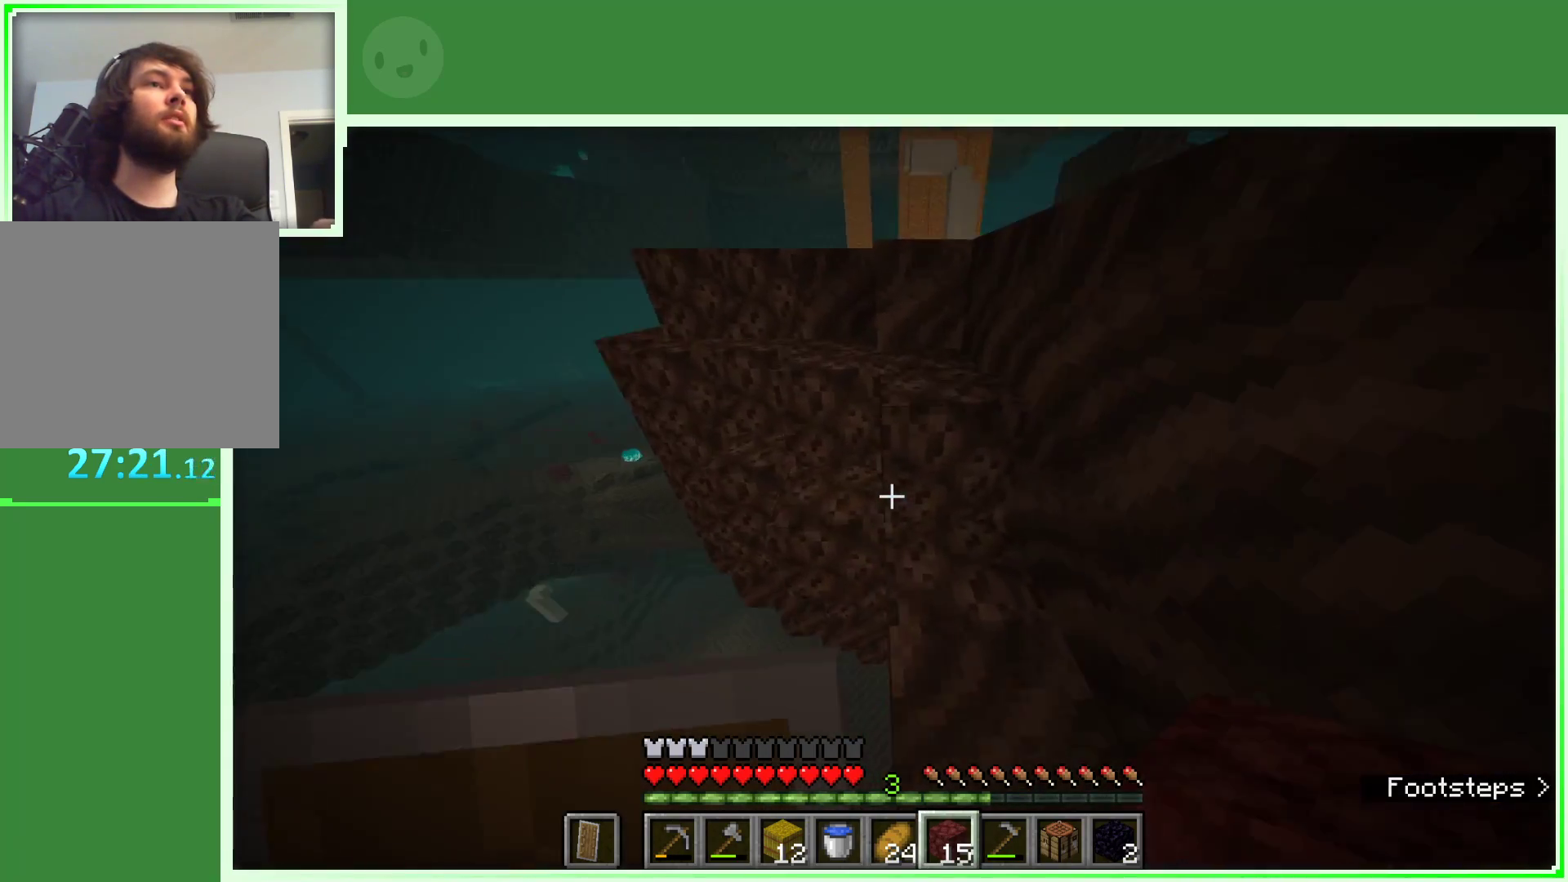
{"keys": ["d", "space", "w"], "mouse": [], "events": [[117, "space", "down"], [250, "d", "down"]]}
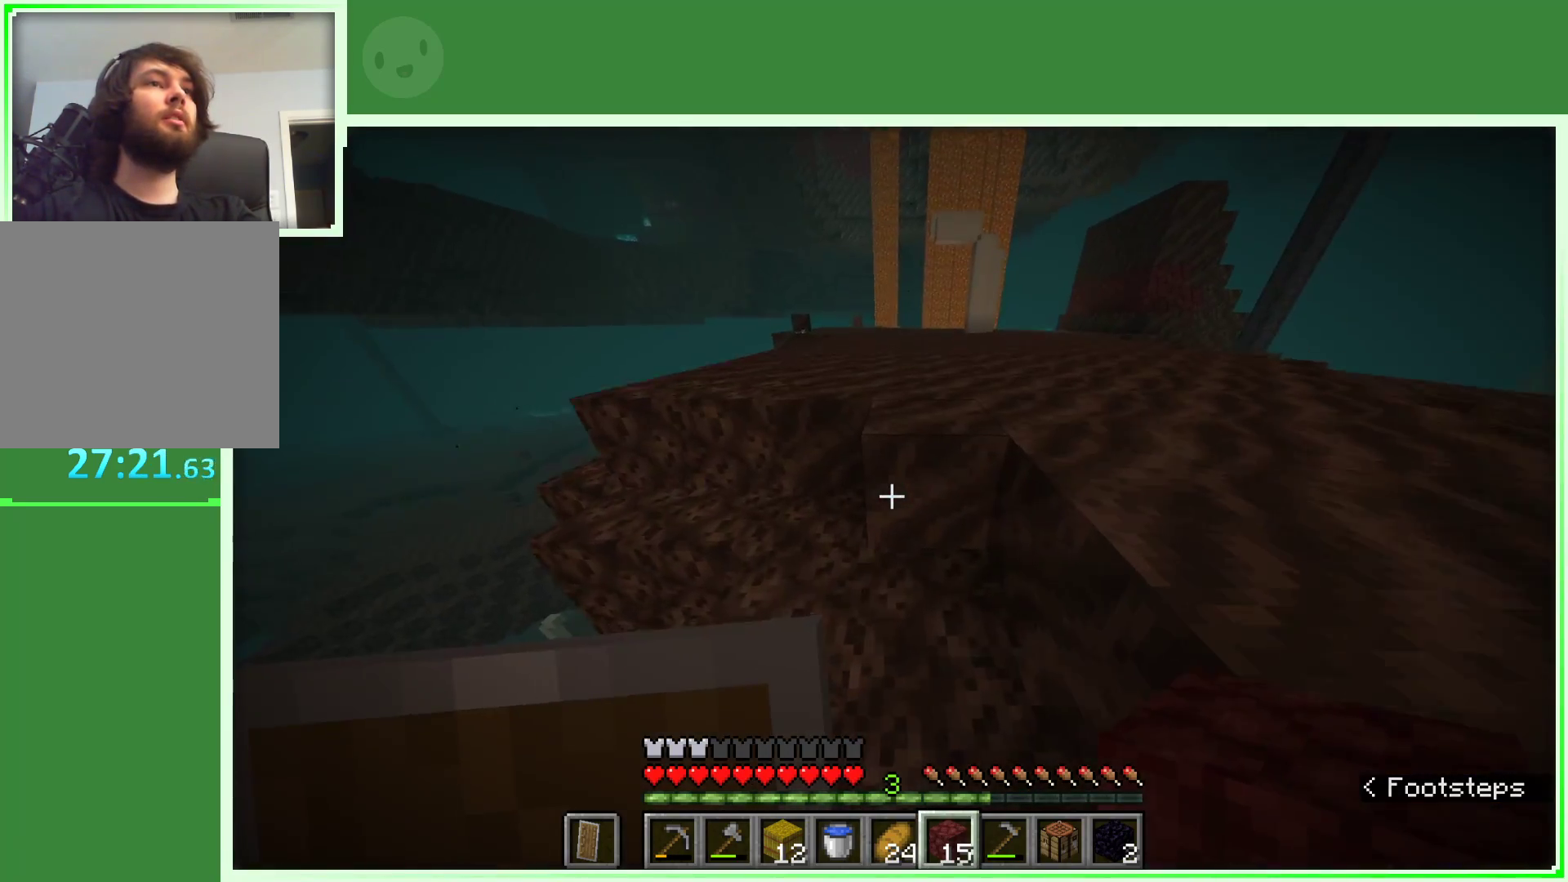
{"keys": ["d", "w"], "mouse": [], "events": [[500, "space", "up"]]}
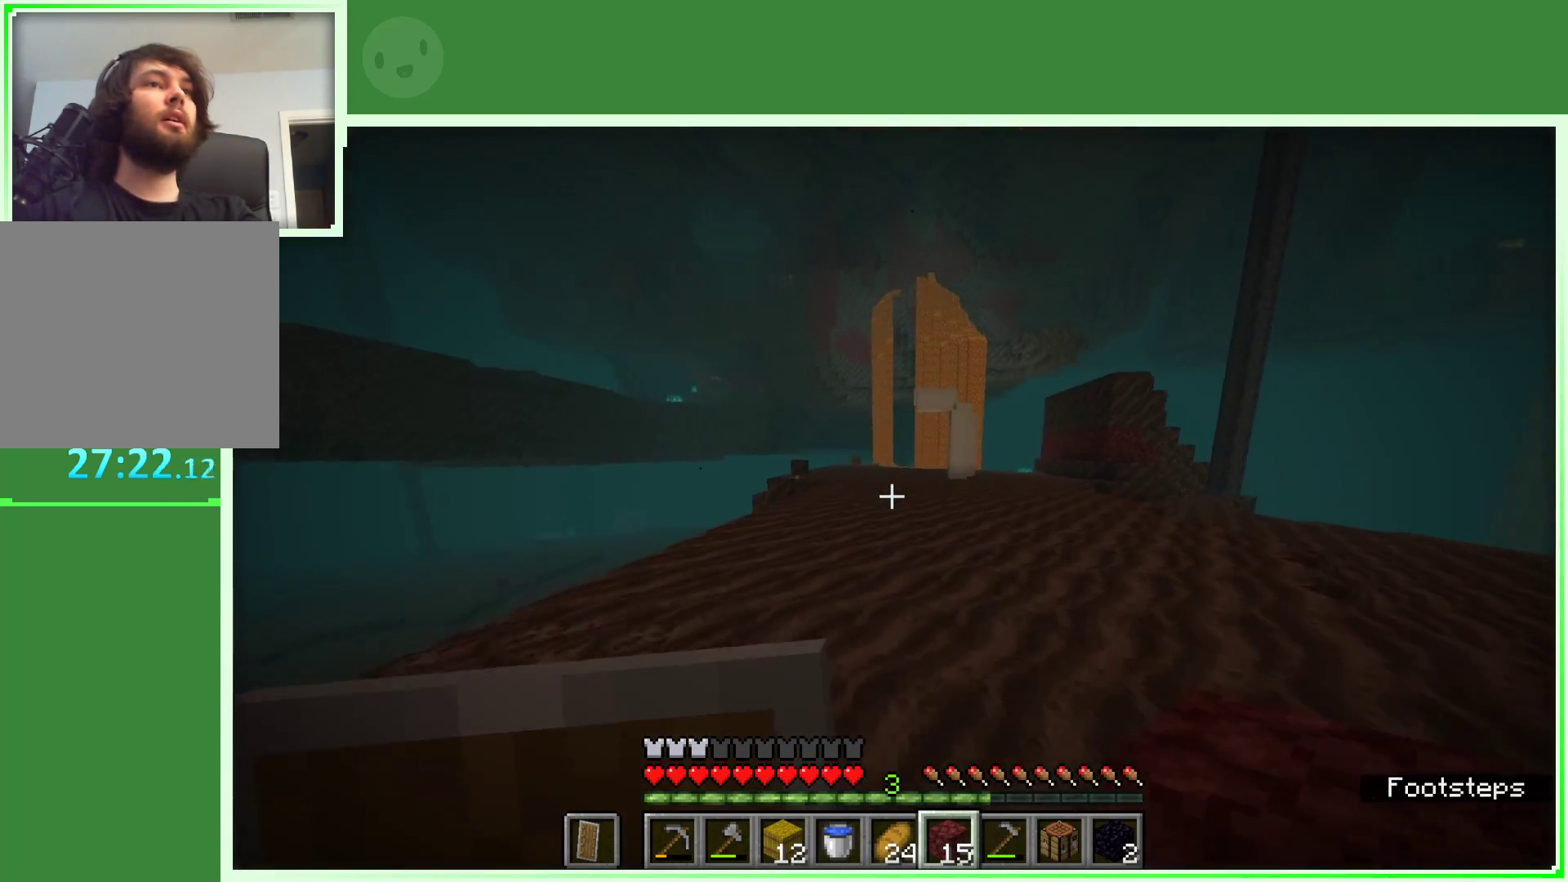
{"keys": [], "mouse": [], "events": [[150, "d", "up"], [283, "w", "up"], [383, "w", "down"], [417, "w", "up"]]}
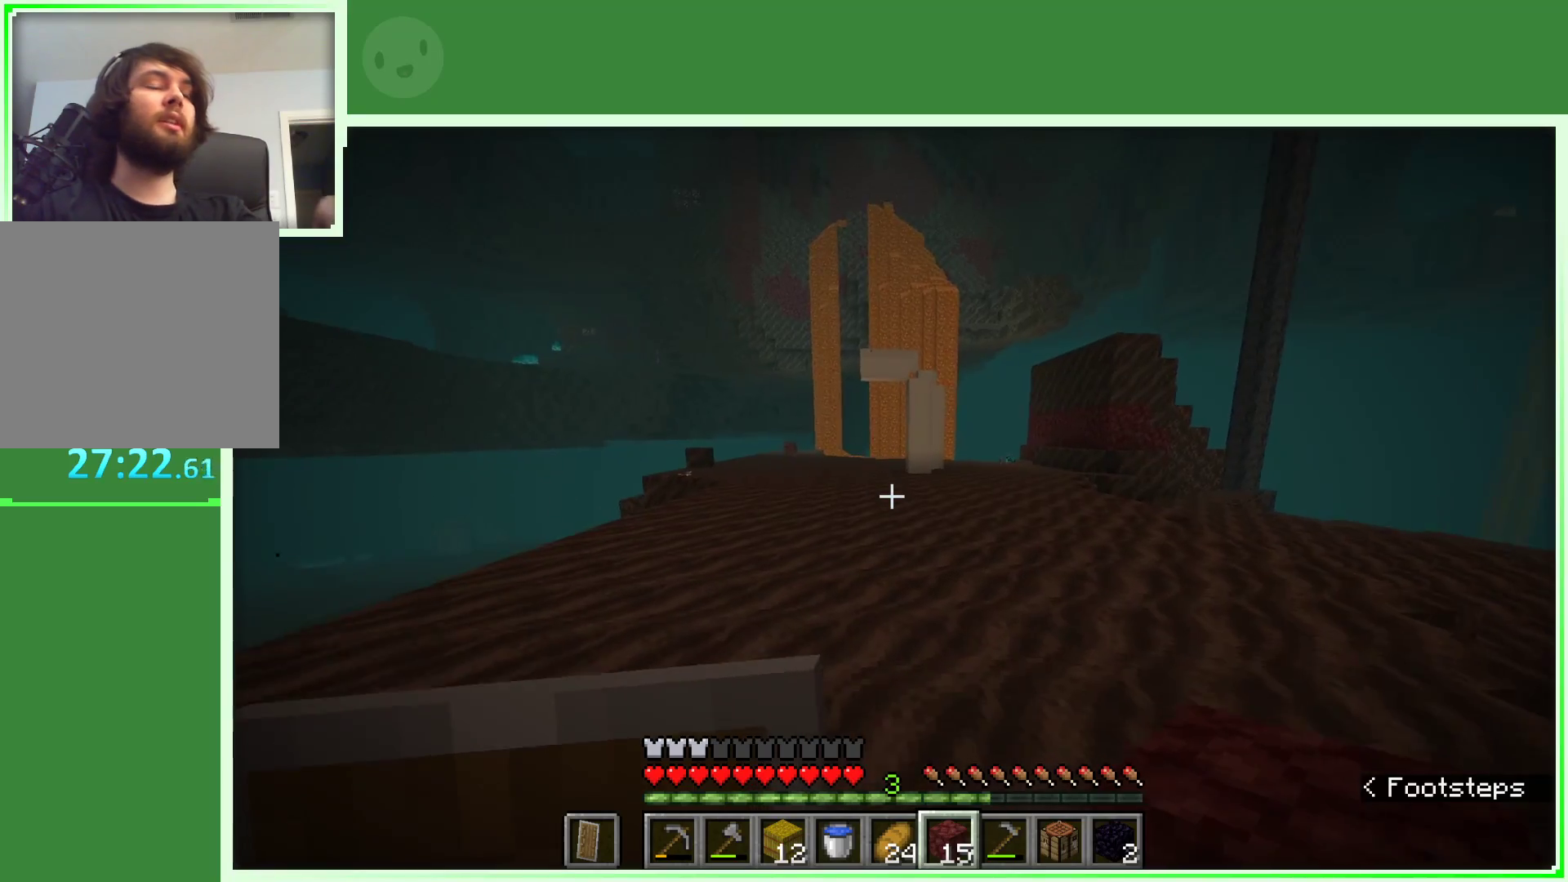
{"keys": ["w"], "mouse": [], "events": [[17, "w", "down"]]}
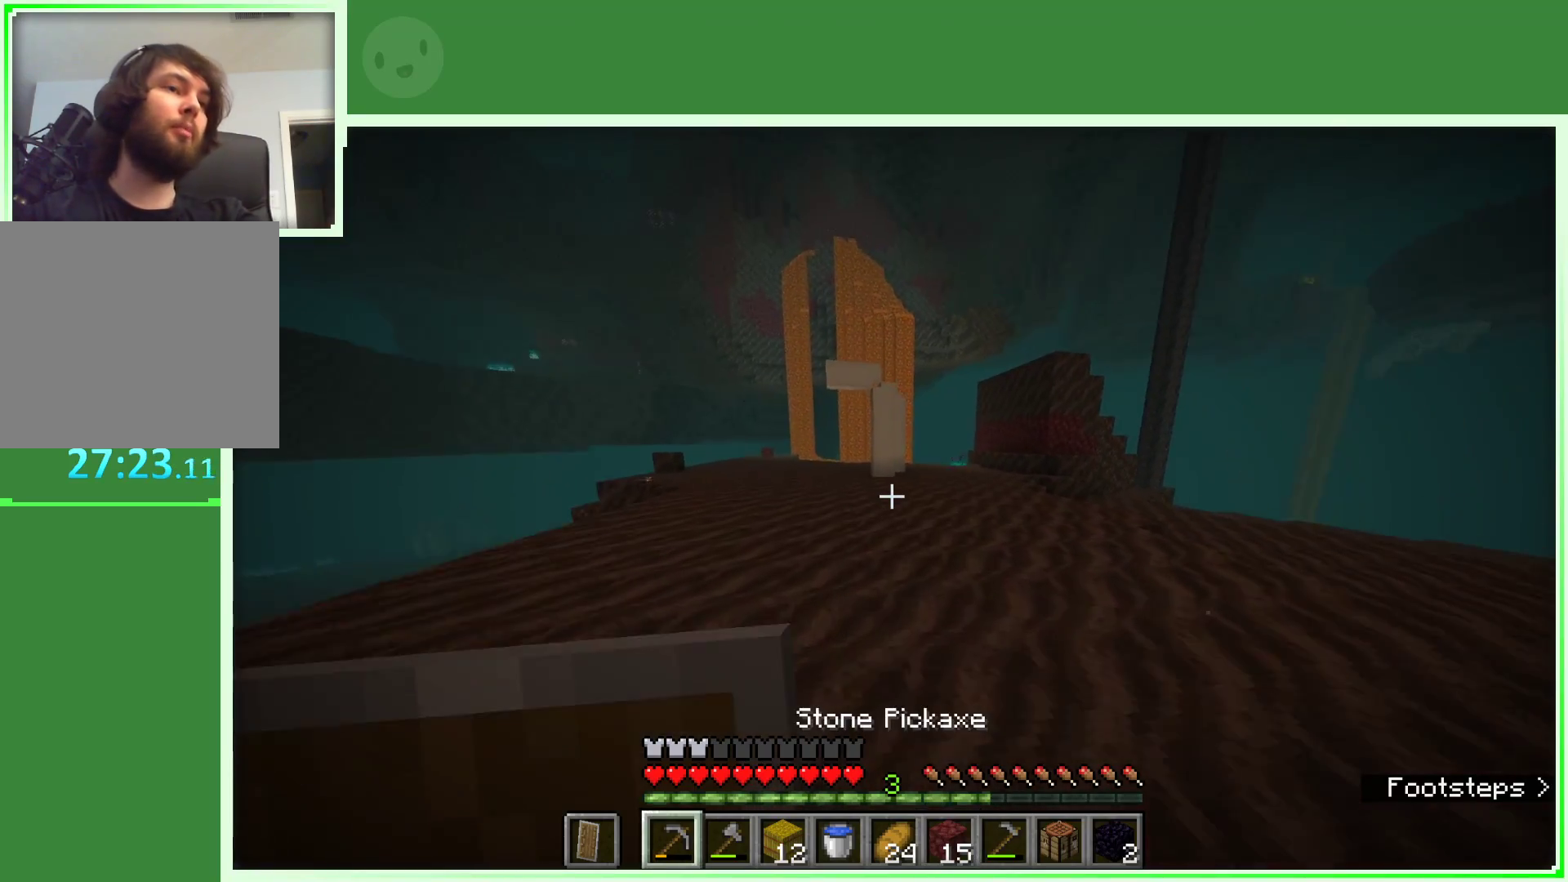
{"keys": ["w"], "mouse": [], "events": []}
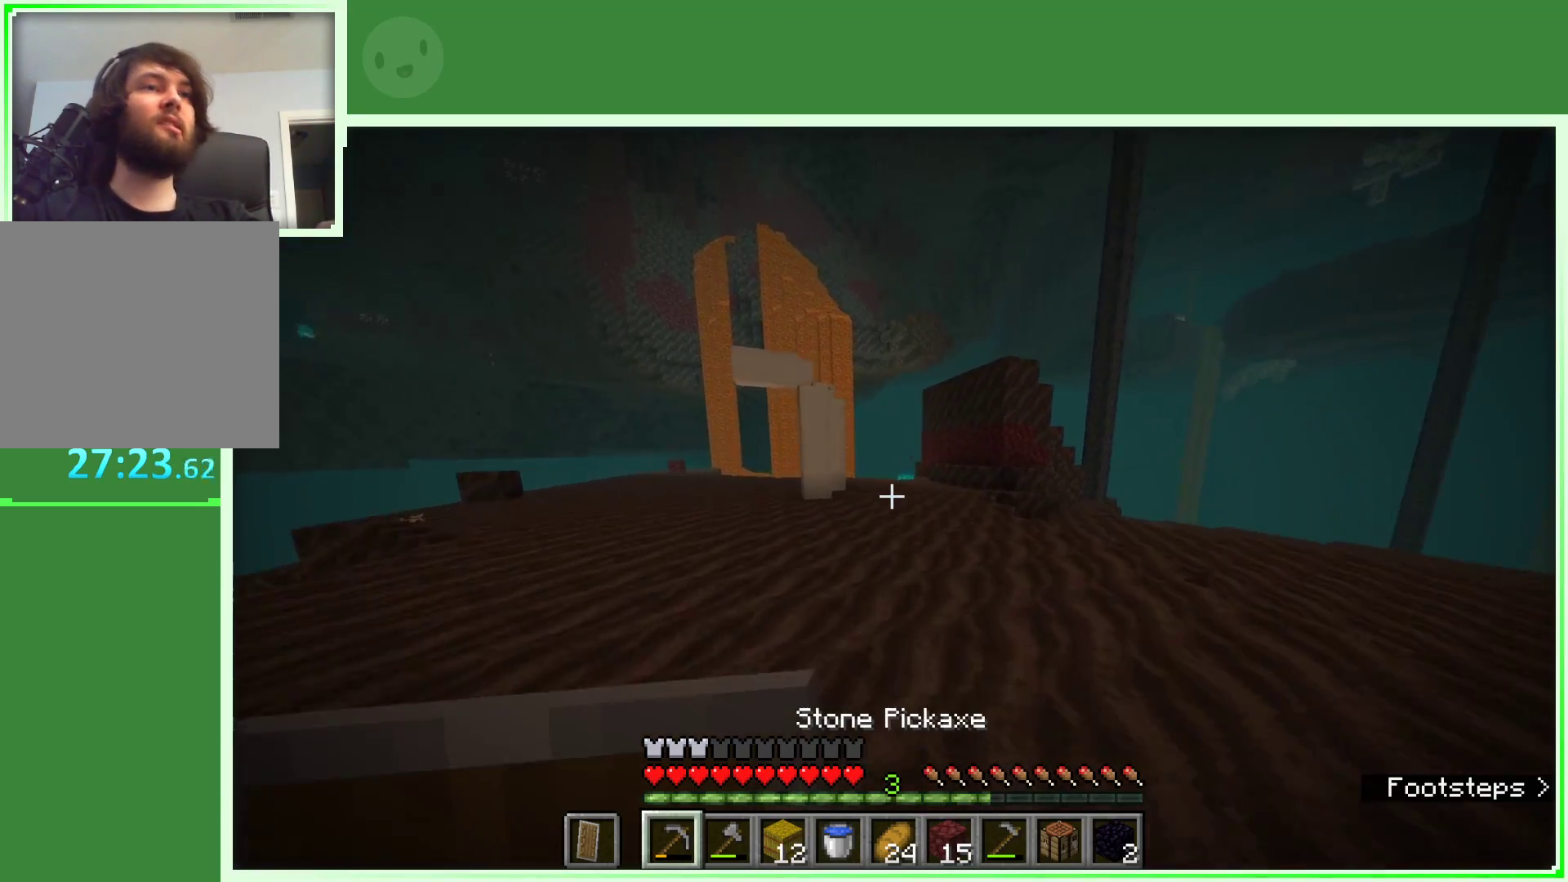
{"keys": ["d", "w"], "mouse": [], "events": [[417, "d", "down"]]}
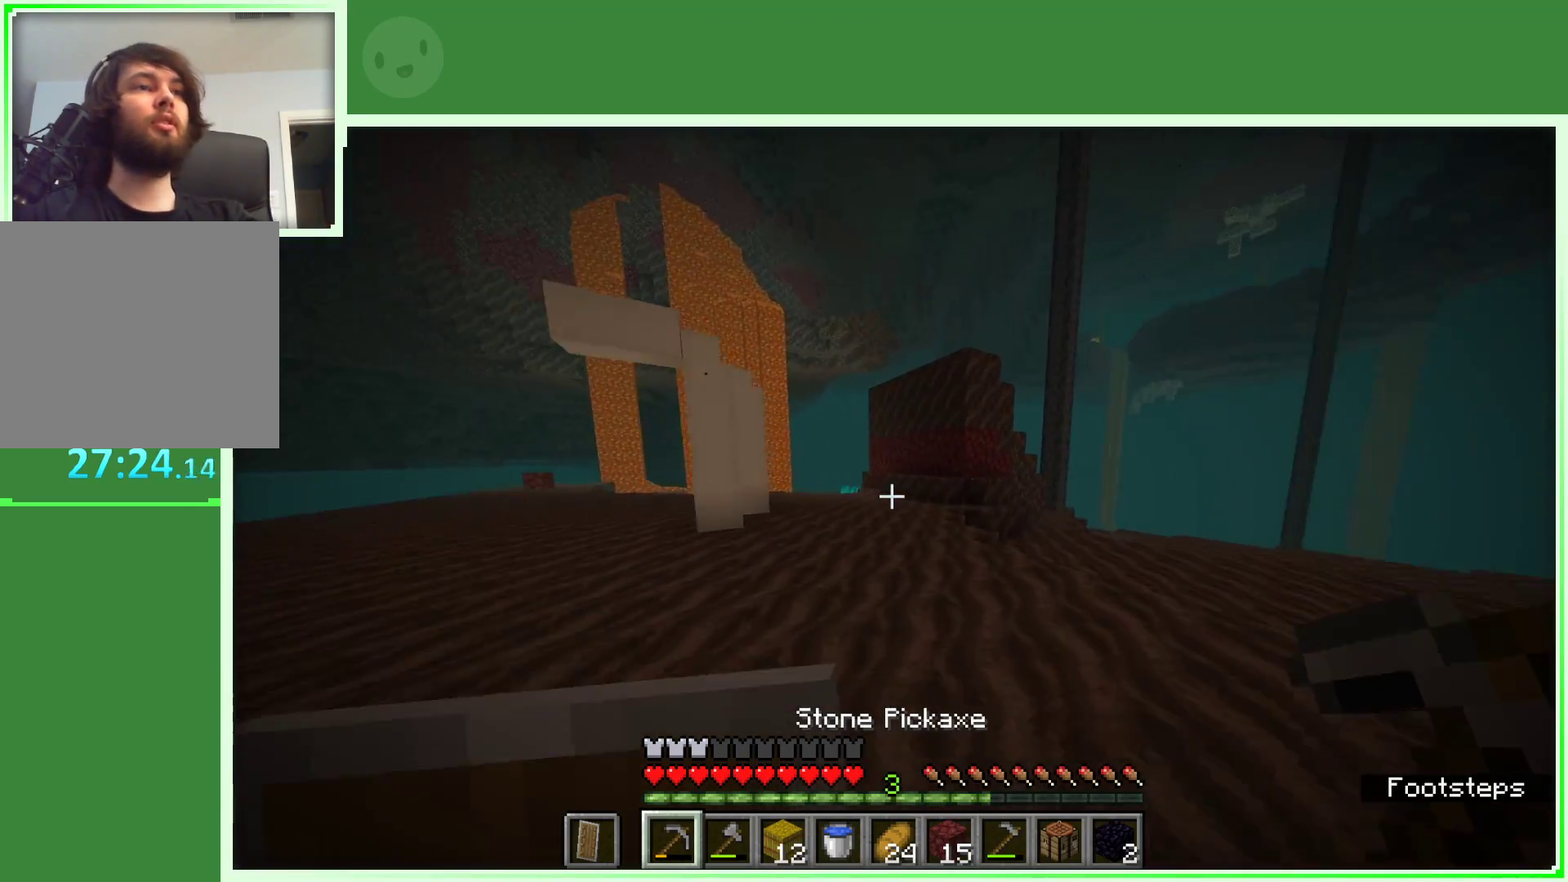
{"keys": ["space", "w"], "mouse": [], "events": [[67, "d", "up"], [400, "space", "down"]]}
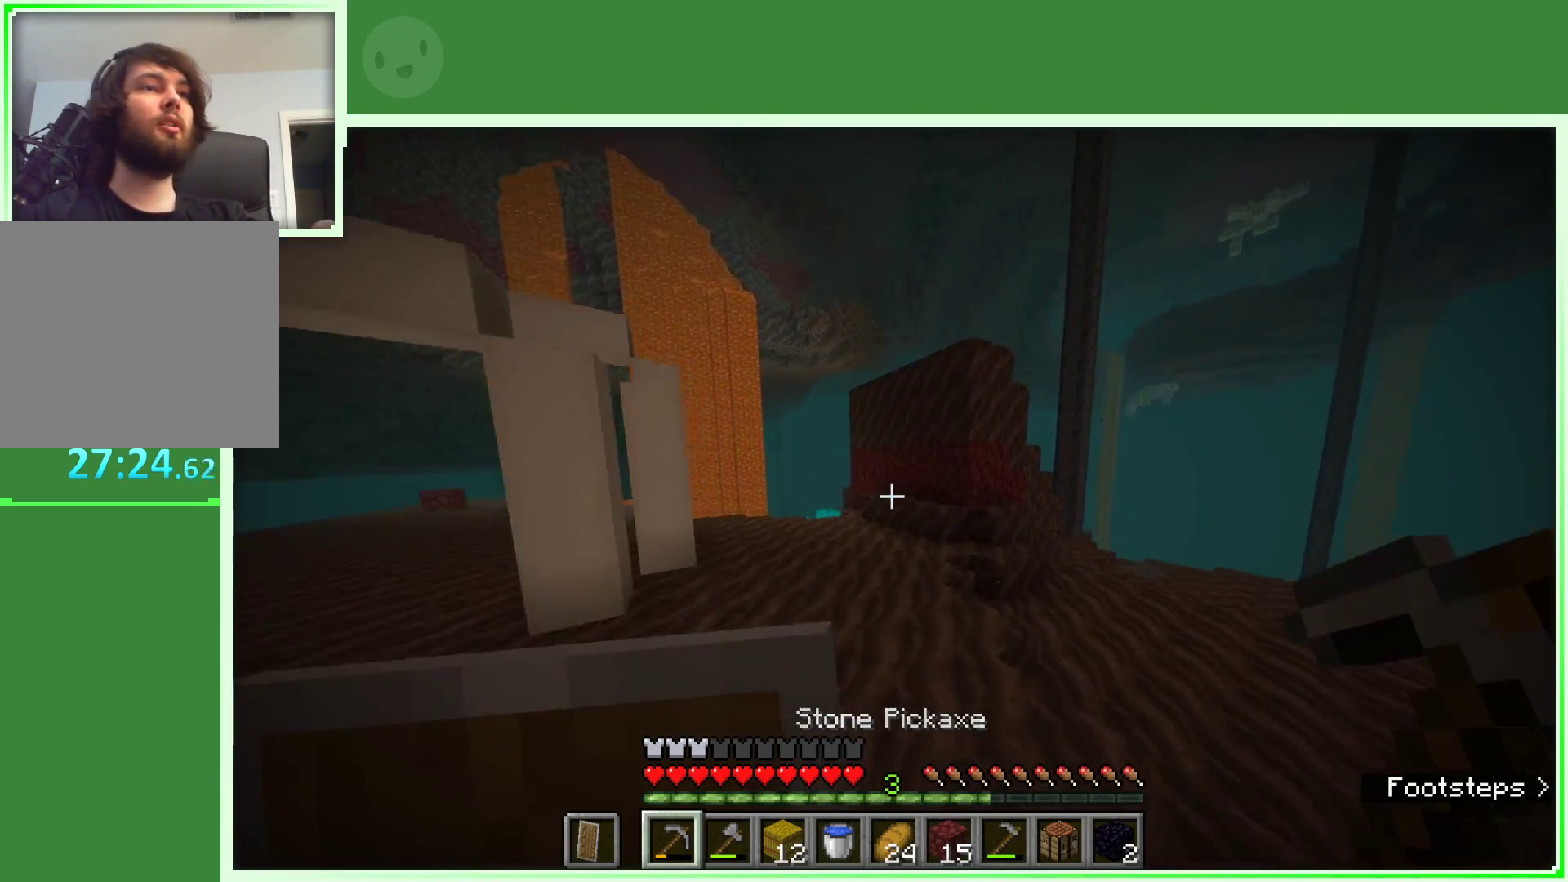
{"keys": ["space", "w"], "mouse": [], "events": [[267, "space", "up"], [417, "space", "down"]]}
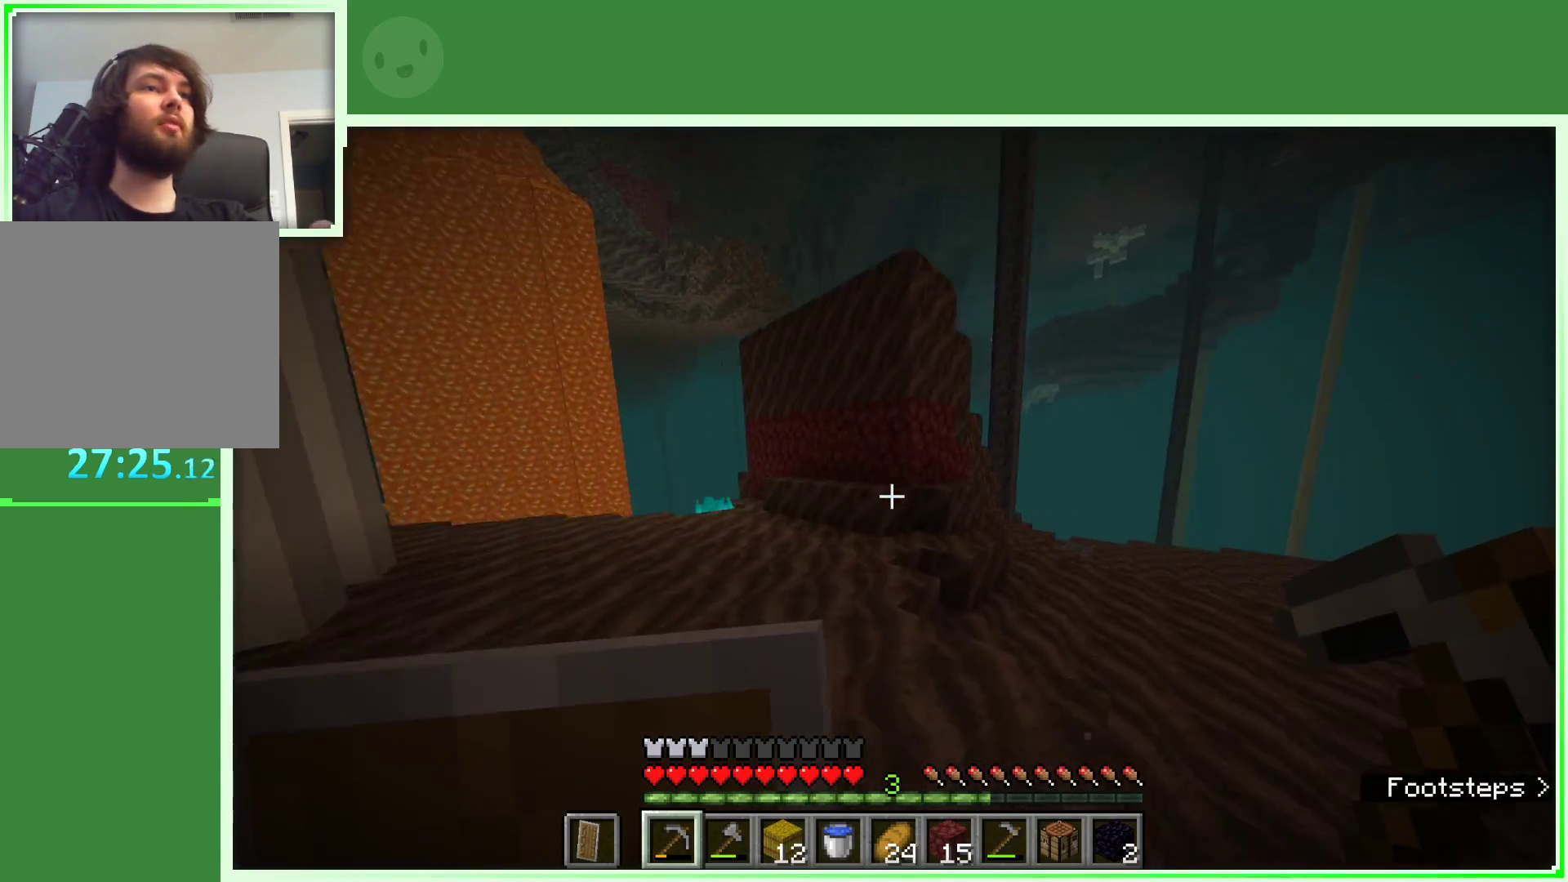
{"keys": ["d", "space", "w"], "mouse": [], "events": [[183, "d", "down"]]}
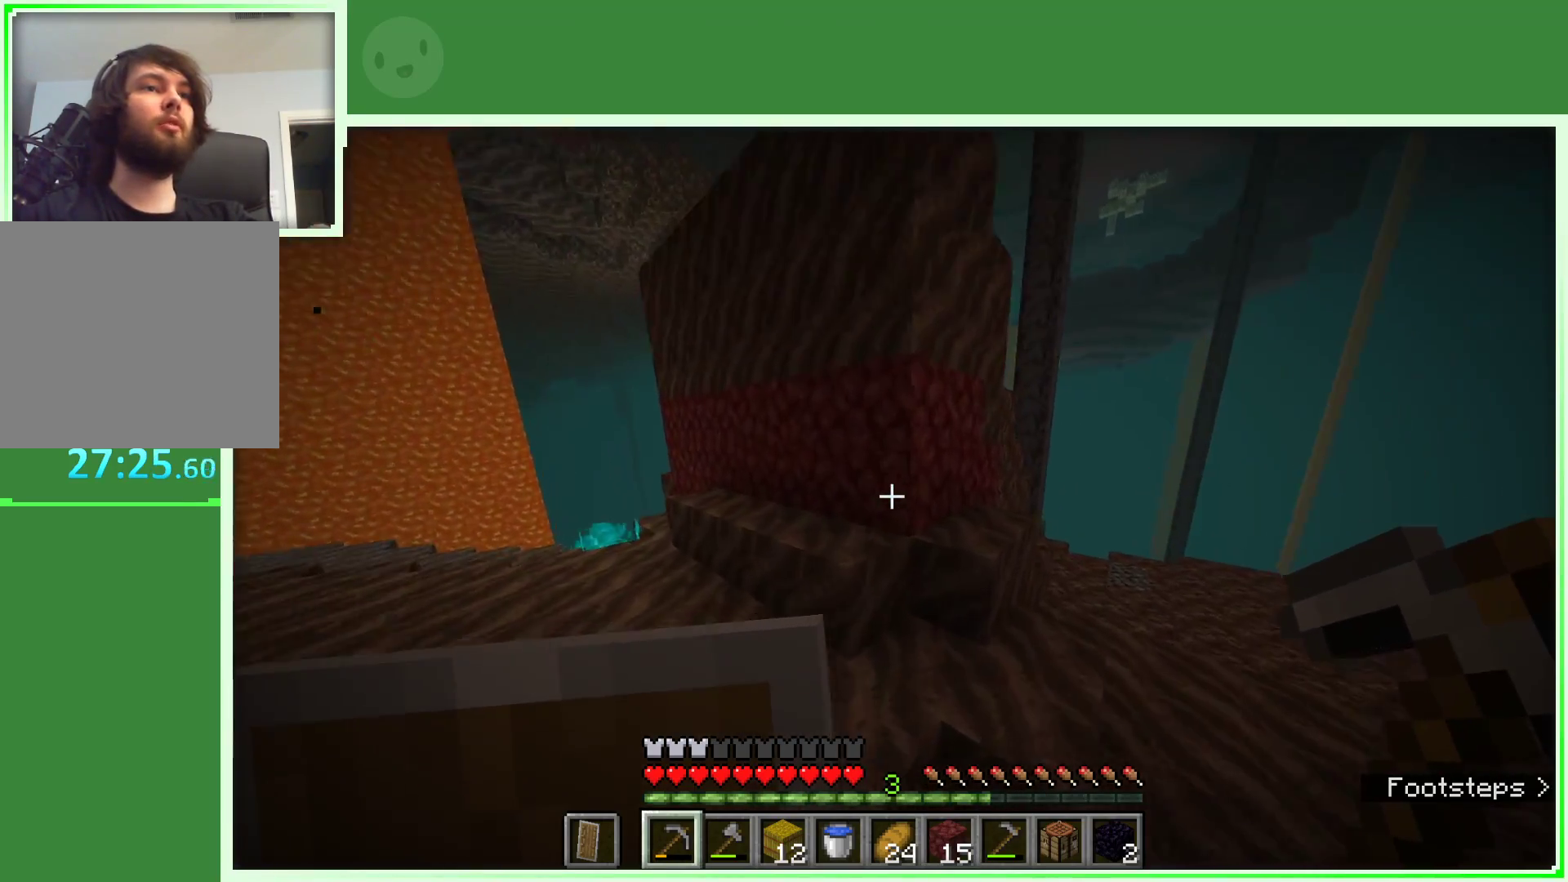
{"keys": [], "mouse": ["left"], "events": [[300, "d", "up"], [300, "space", "up"], [350, "mouse_left", "down"], [350, "w", "up"]]}
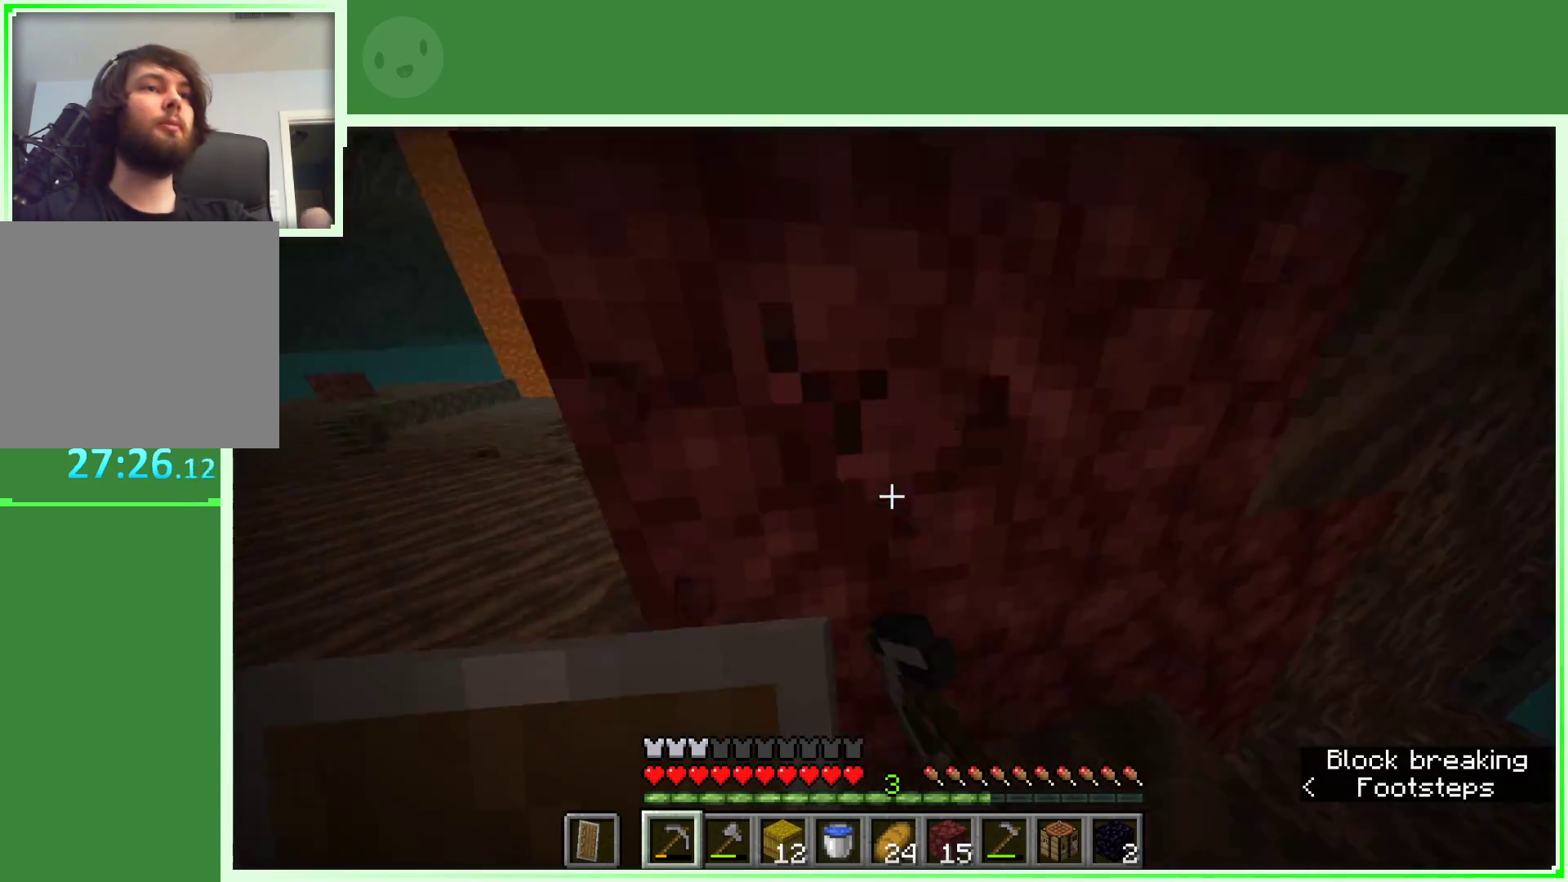
{"keys": [], "mouse": ["left"], "events": [[167, "a", "down"], [267, "a", "up"]]}